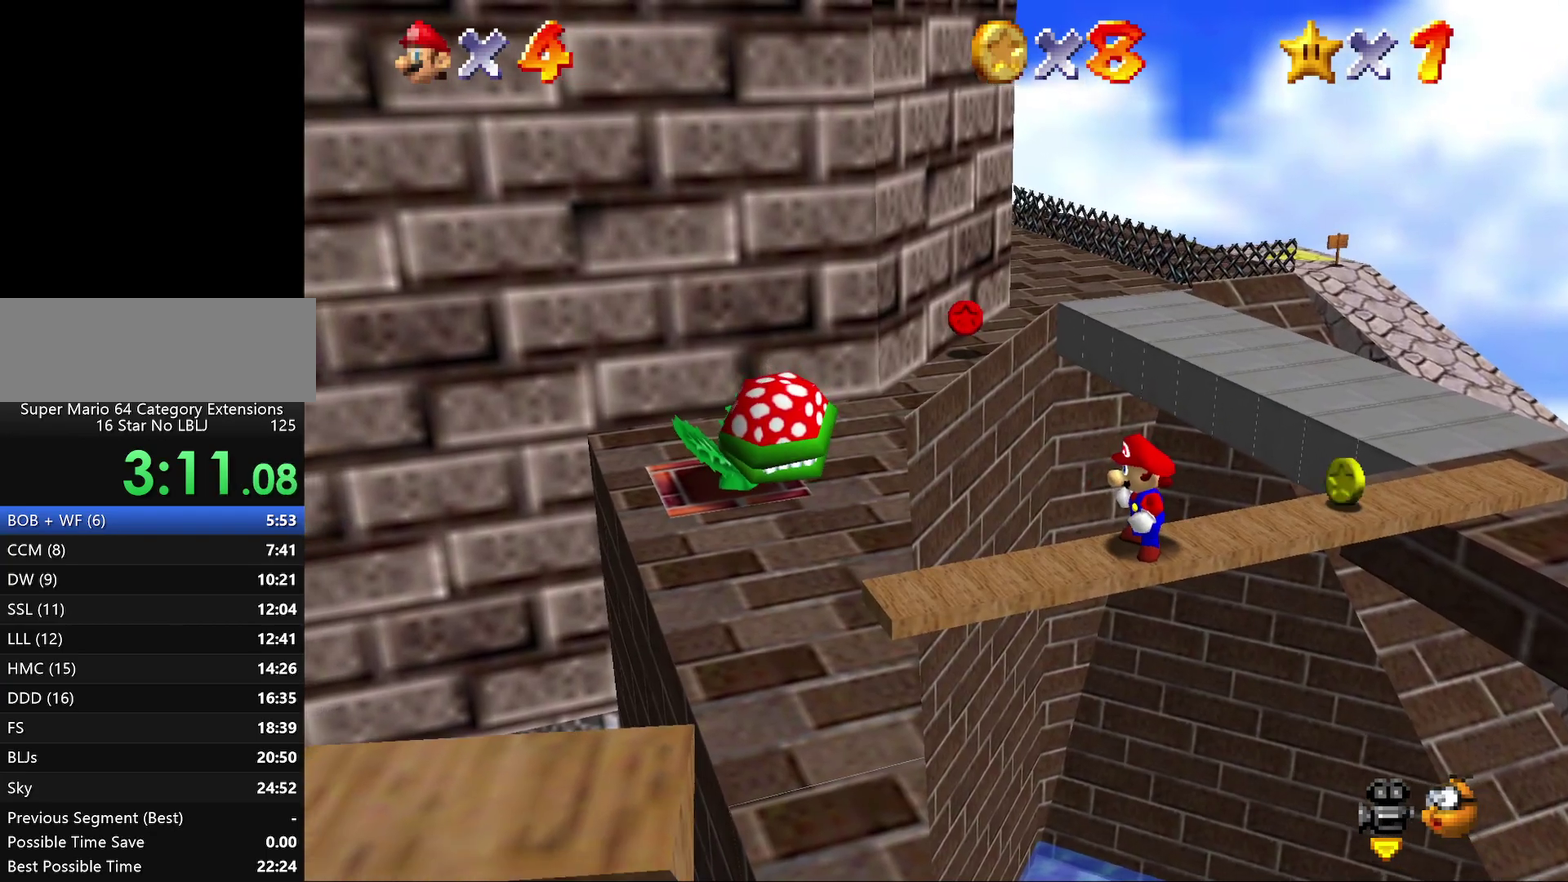
Gameplay with a controller (Nintendo layout); each line is a JSON object with the inputs held at the frame after it. "events" lists button and stick changes between this image and that frame as [ms after this image, input, new state], when the widget could be followed in between. Not read: L3 R2 R3.
{"buttons": [], "left_stick": "down", "events": [[483, "left_stick", "down"]]}
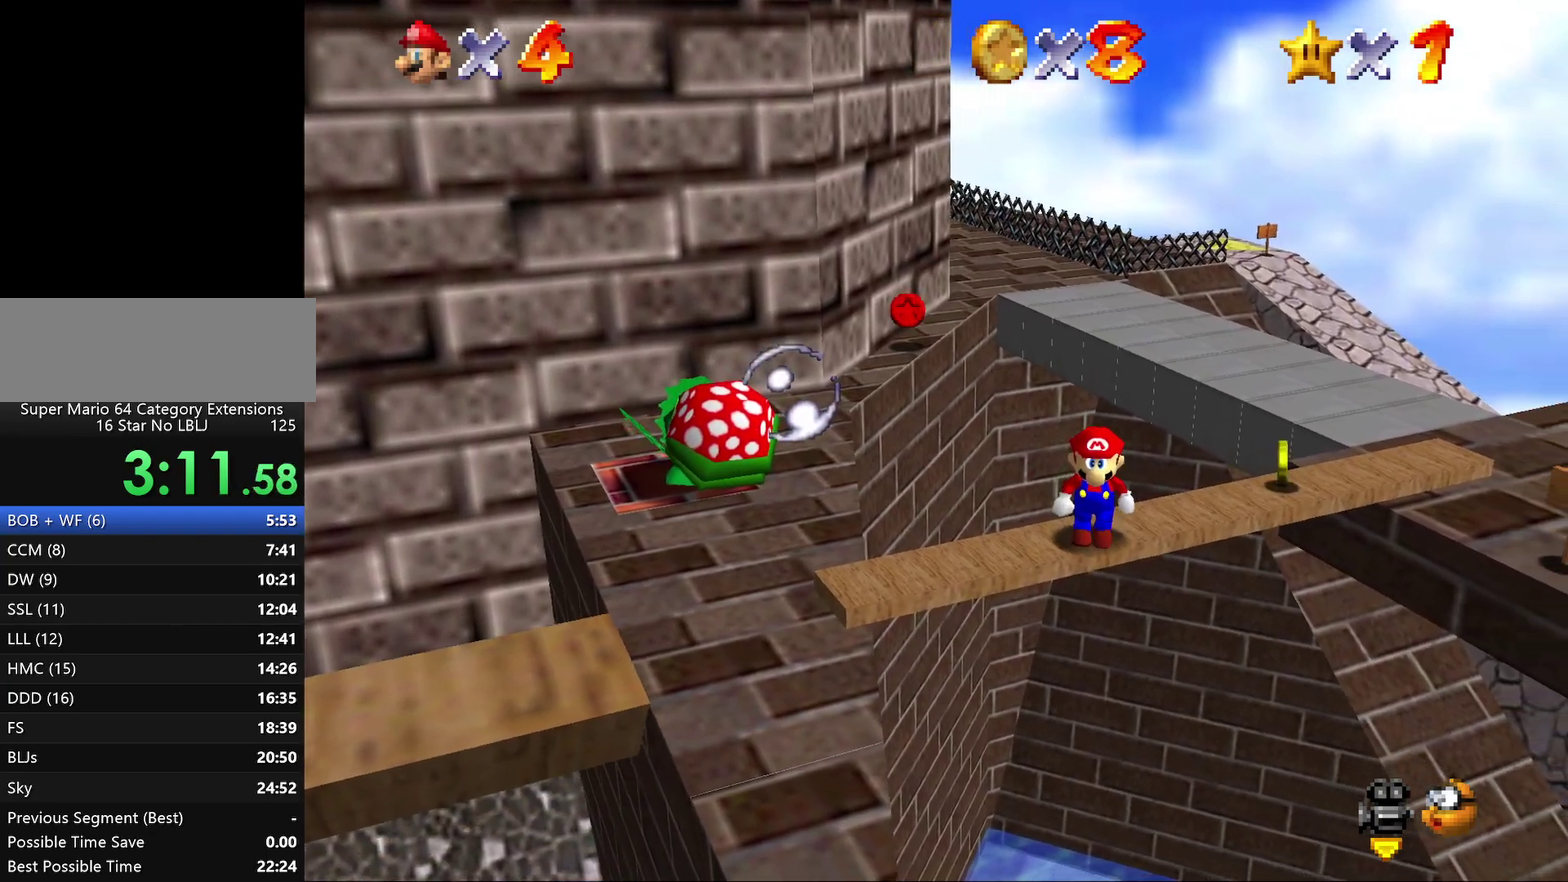
{"buttons": [], "left_stick": "center", "events": [[500, "left_stick", "center"]]}
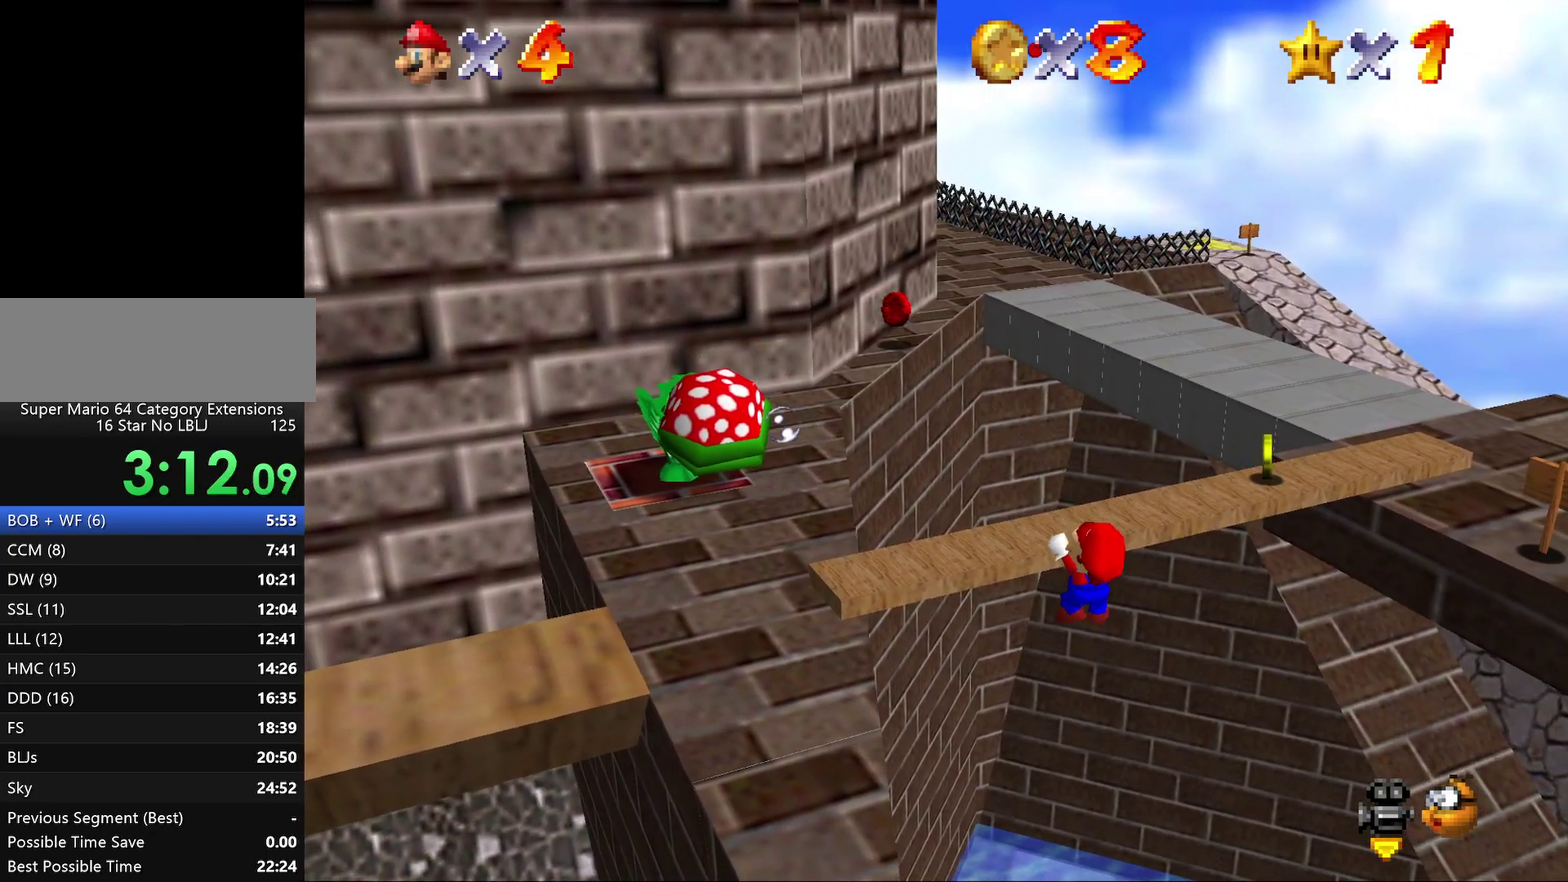
{"buttons": [], "left_stick": "up", "events": [[150, "C_RIGHT", "down"], [217, "C_RIGHT", "up"], [367, "C_LEFT", "down"], [417, "C_LEFT", "up"], [500, "left_stick", "up"]]}
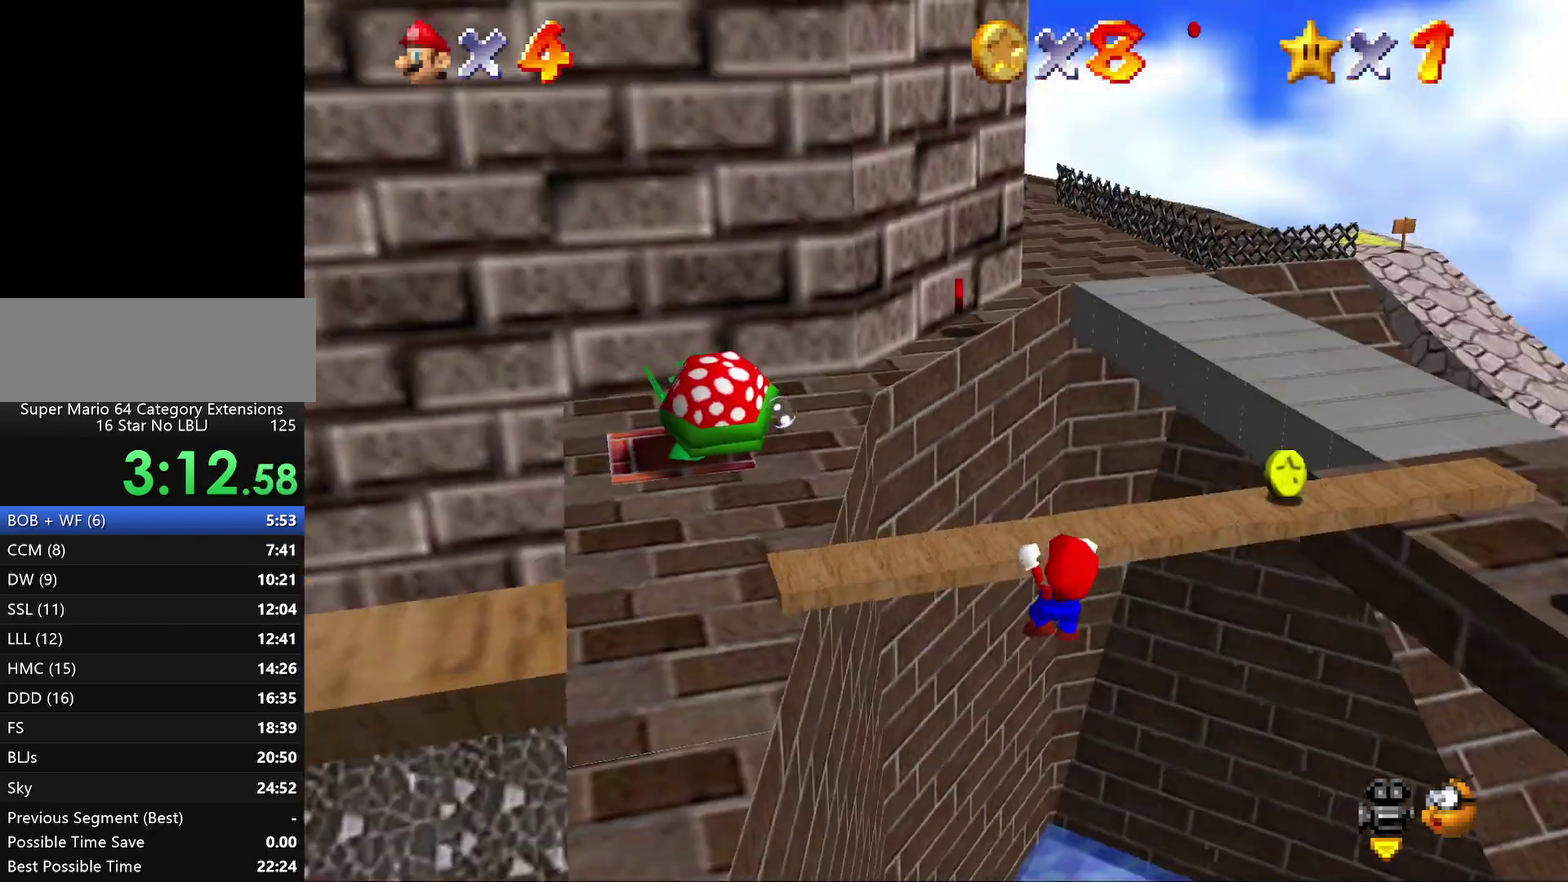
{"buttons": [], "left_stick": "down", "events": [[67, "left_stick", "center"], [250, "left_stick", "down"]]}
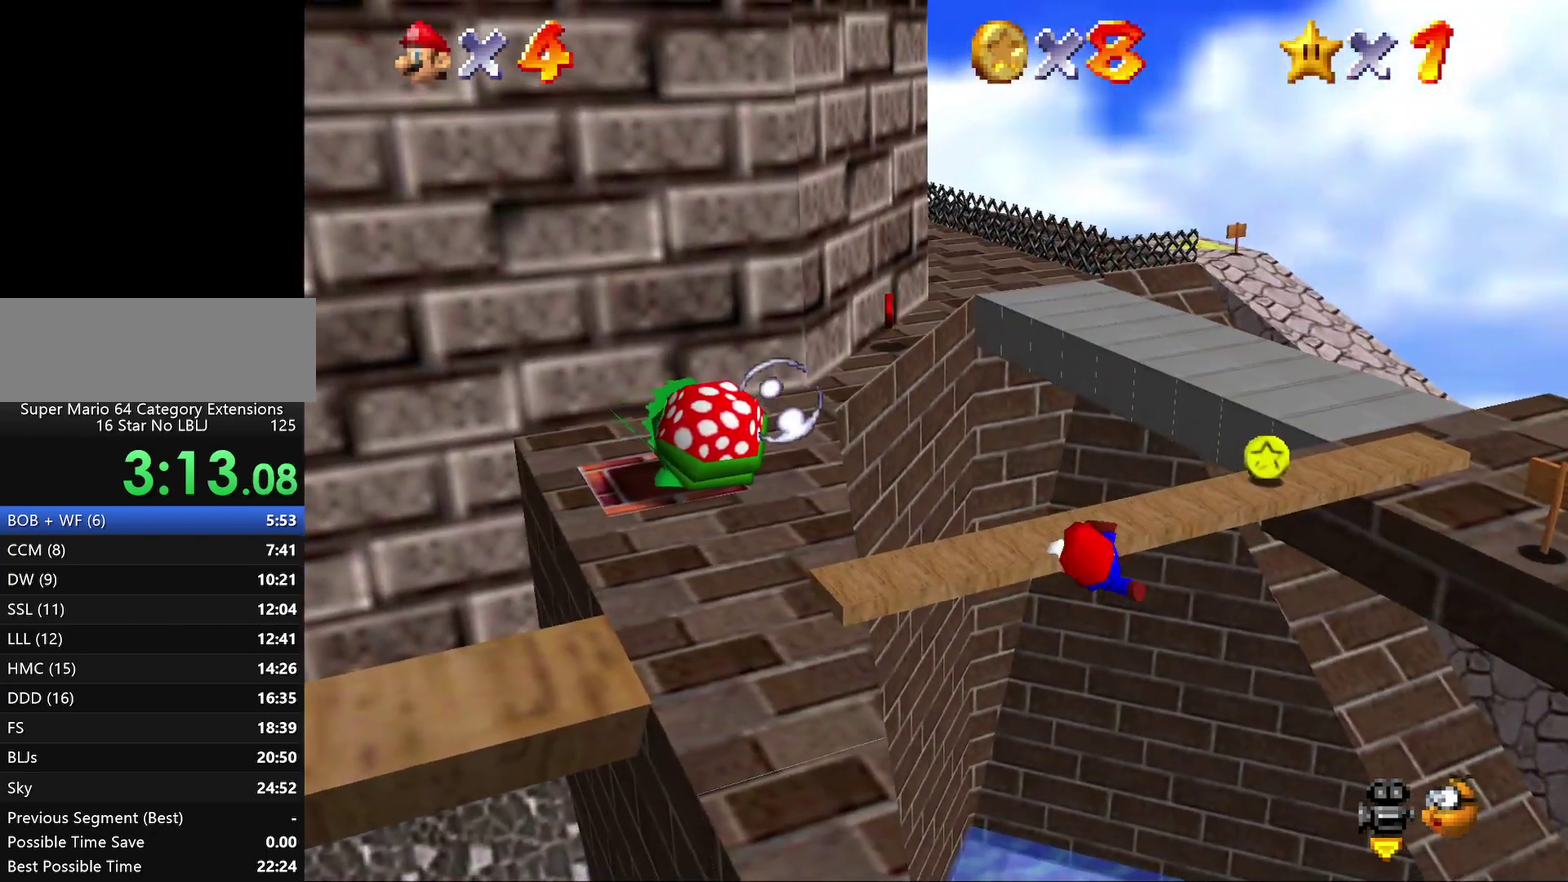
{"buttons": [], "left_stick": "down", "events": []}
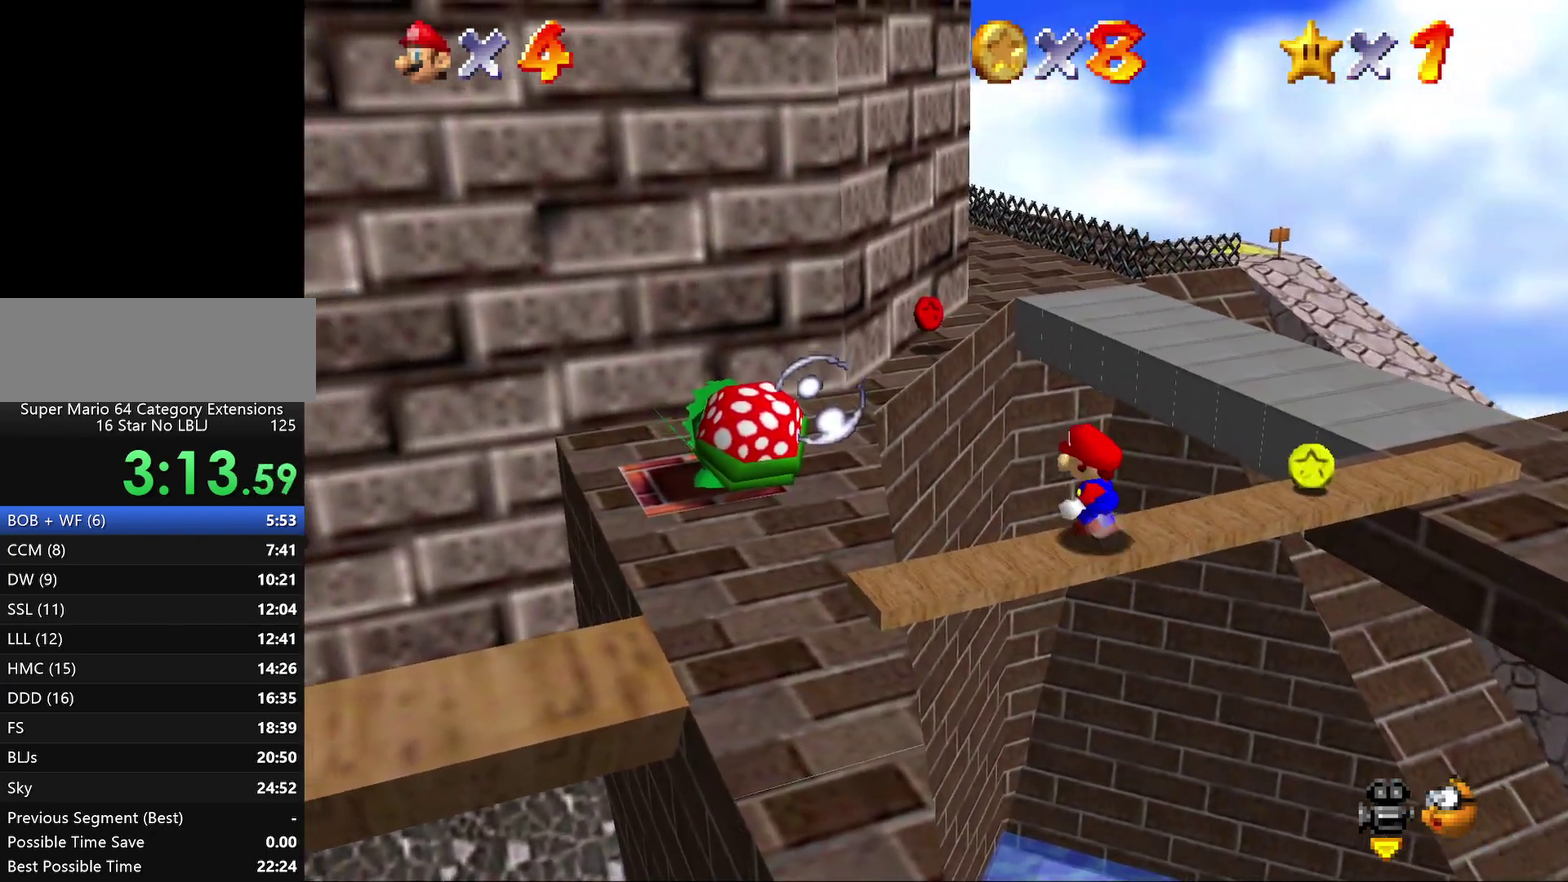
{"buttons": [], "left_stick": "down", "events": []}
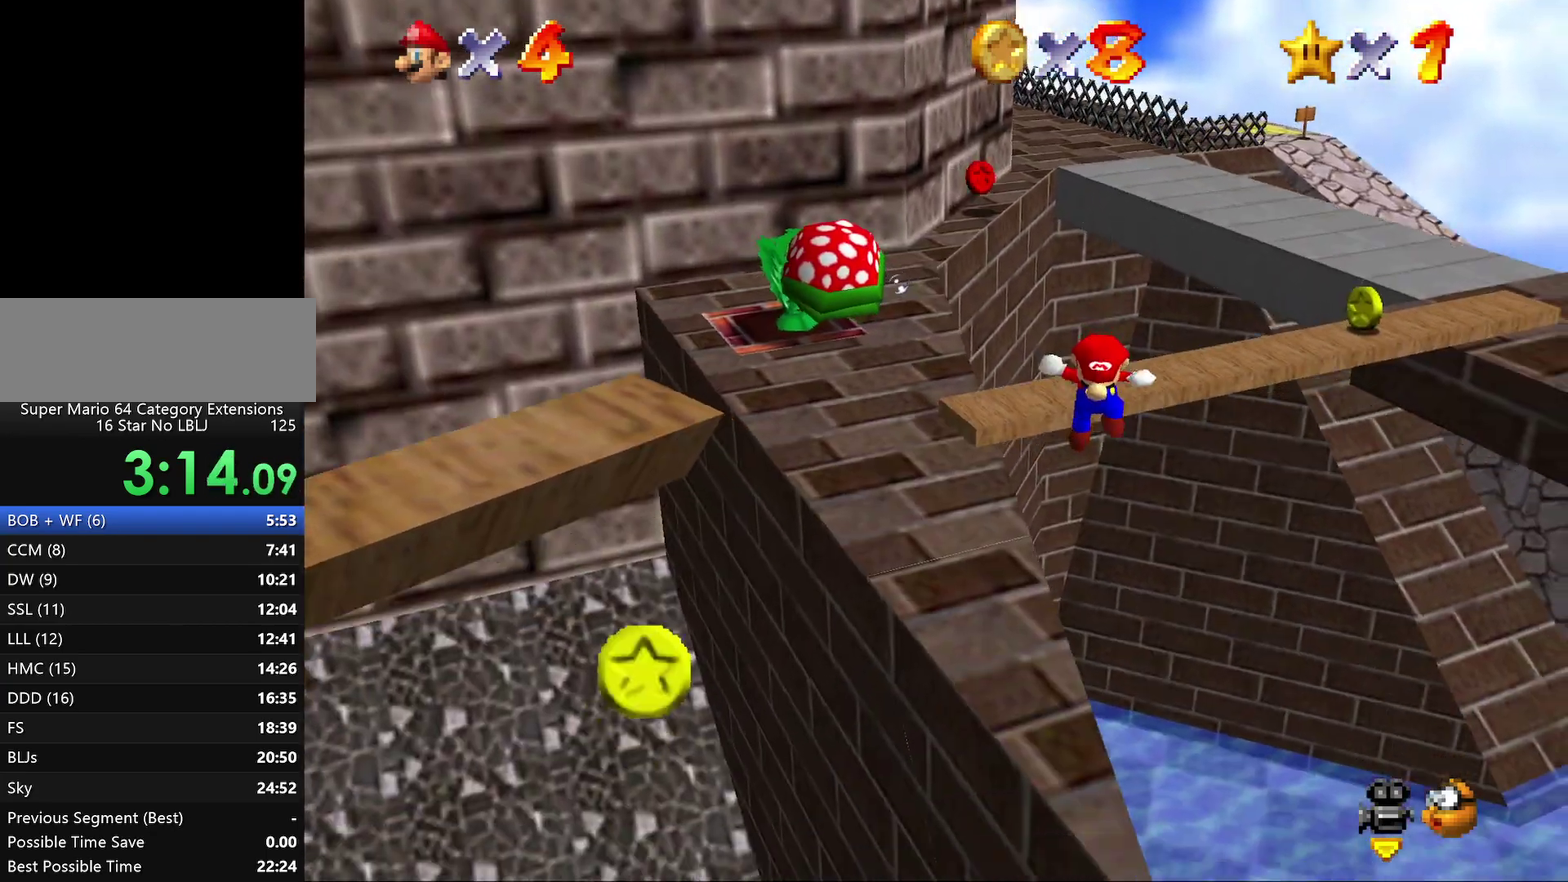
{"buttons": [], "left_stick": "down", "events": []}
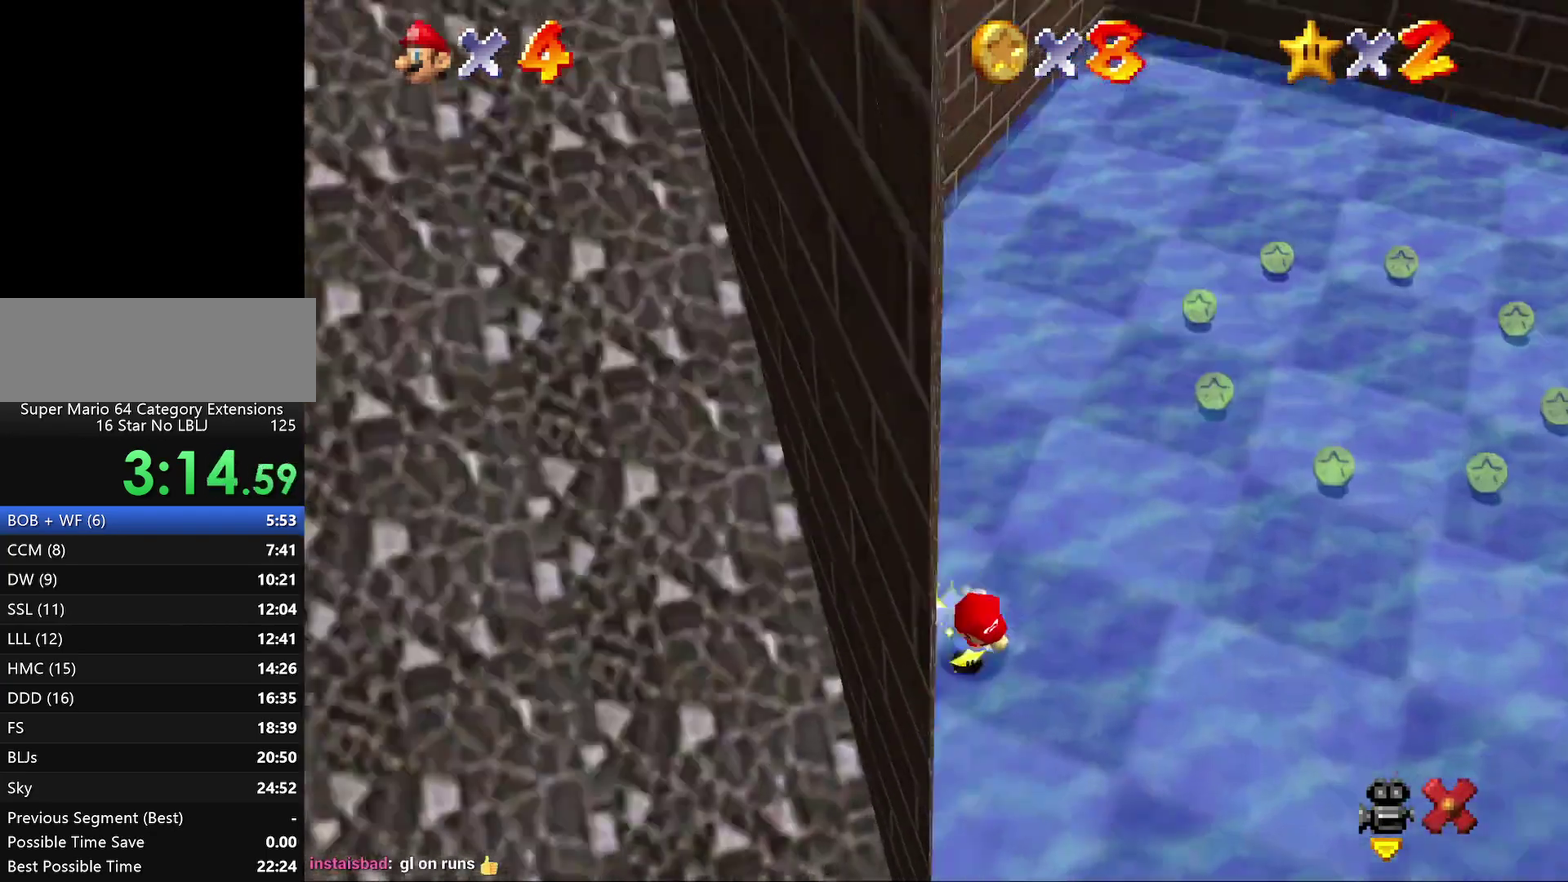
{"buttons": [], "left_stick": "center", "events": [[283, "left_stick", "center"]]}
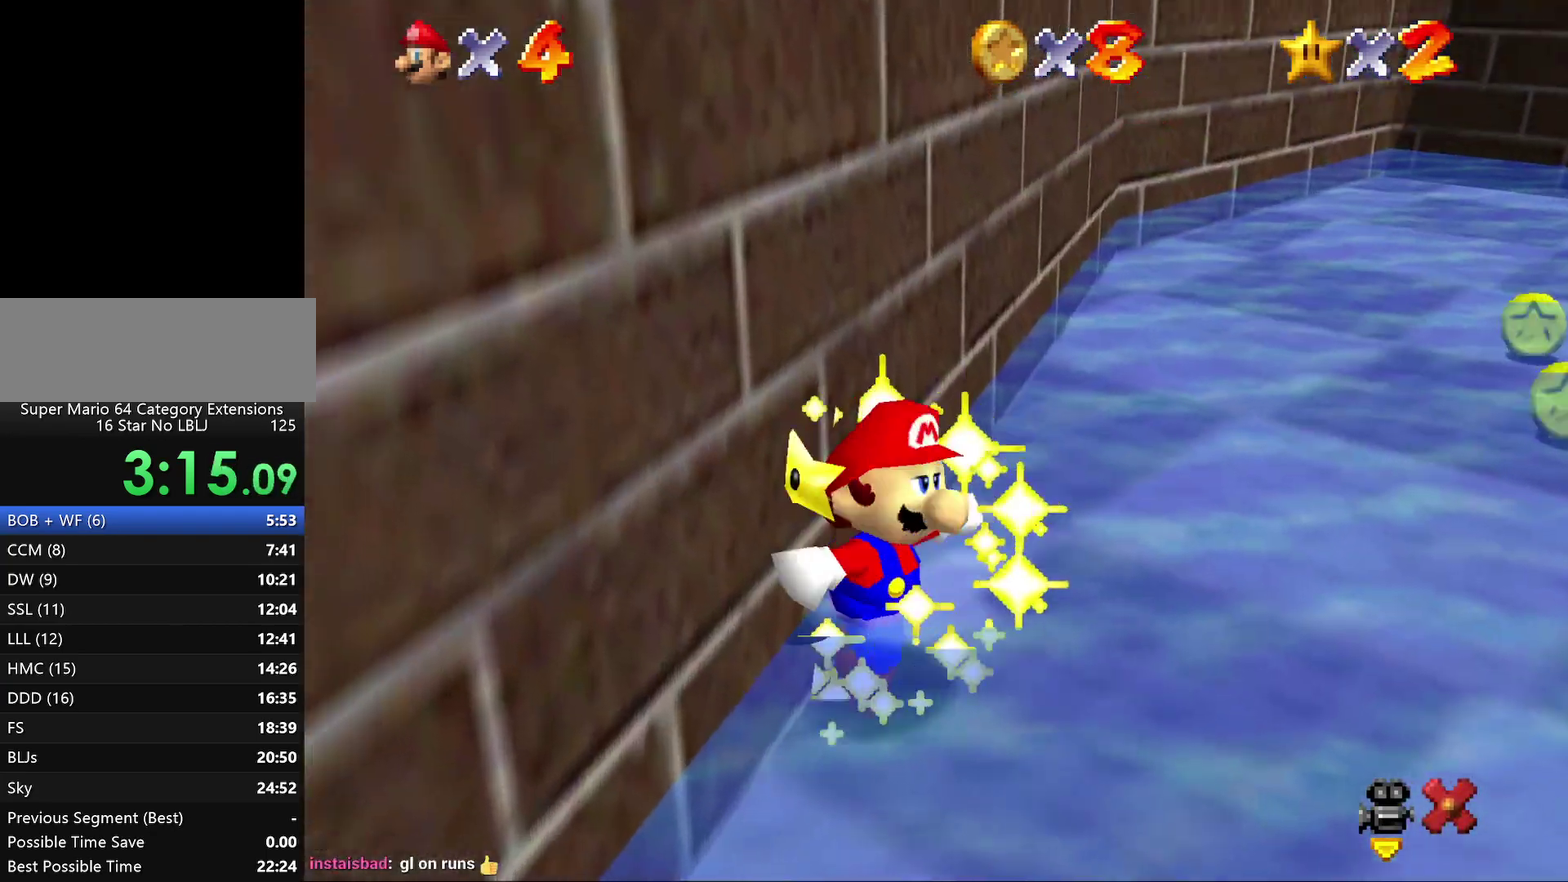
{"buttons": [], "left_stick": "center", "events": []}
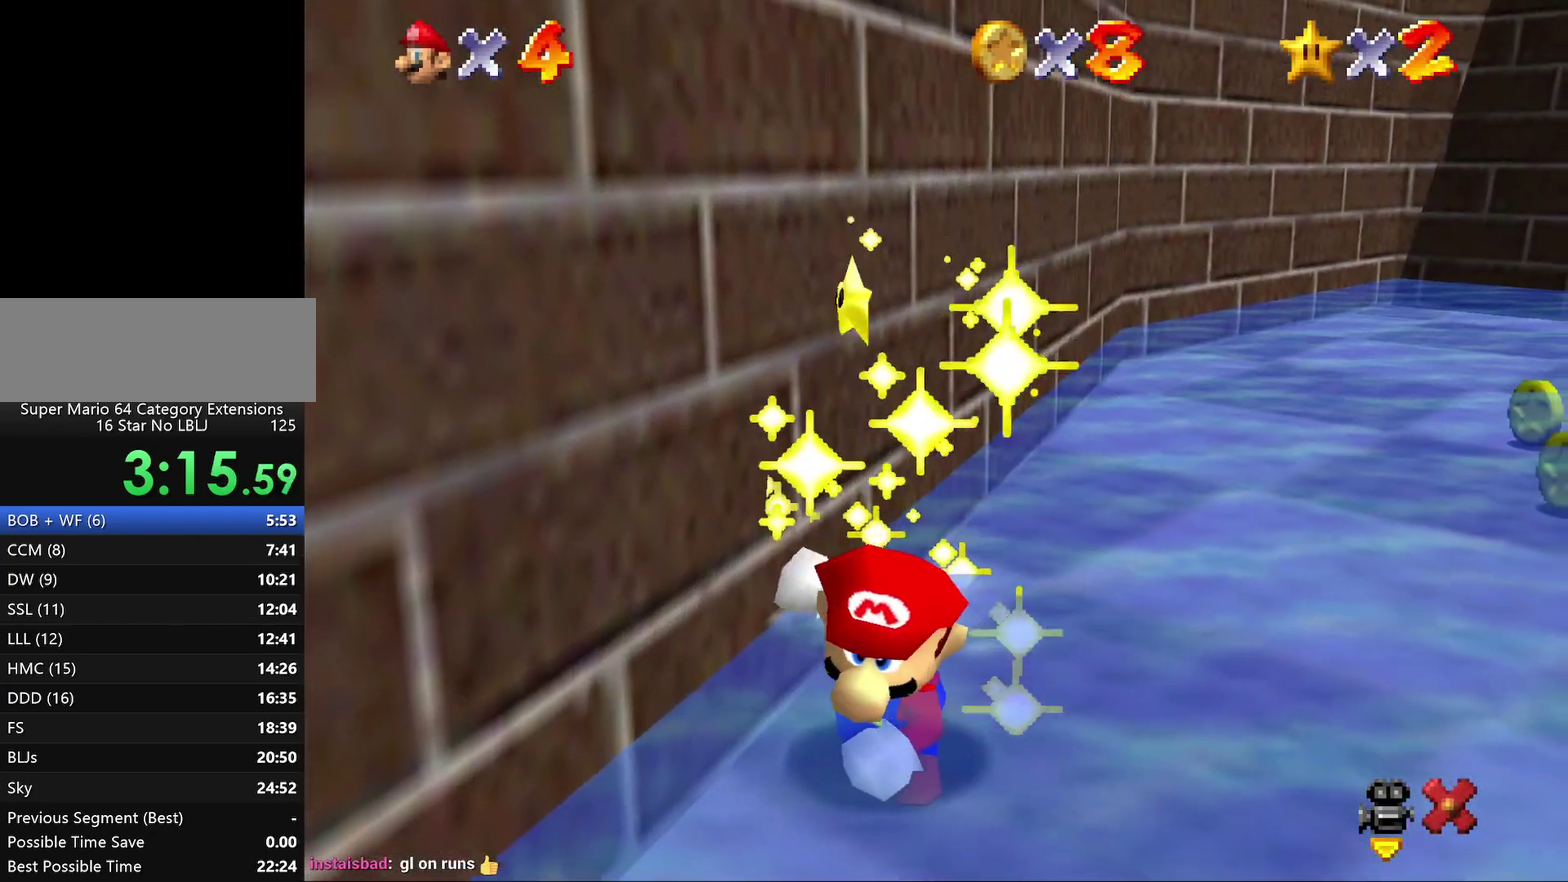
{"buttons": [], "left_stick": "center", "events": [[167, "A", "down"], [233, "A", "up"], [417, "A", "down"], [483, "A", "up"]]}
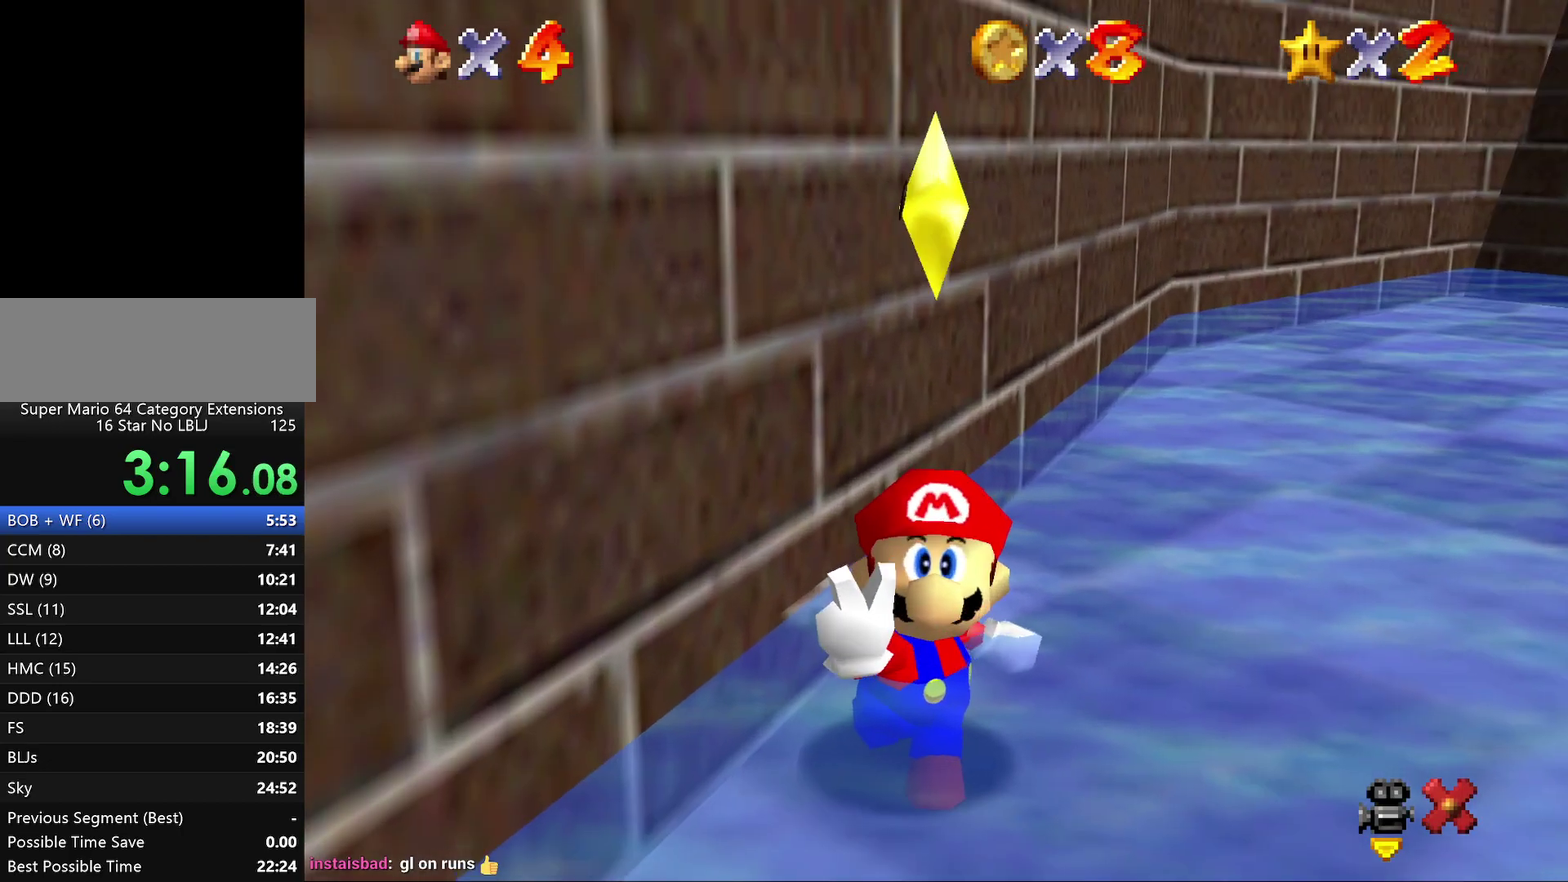
{"buttons": ["A"], "left_stick": "center", "events": [[117, "A", "down"], [183, "A", "up"], [283, "A", "down"], [350, "A", "up"], [417, "A", "down"]]}
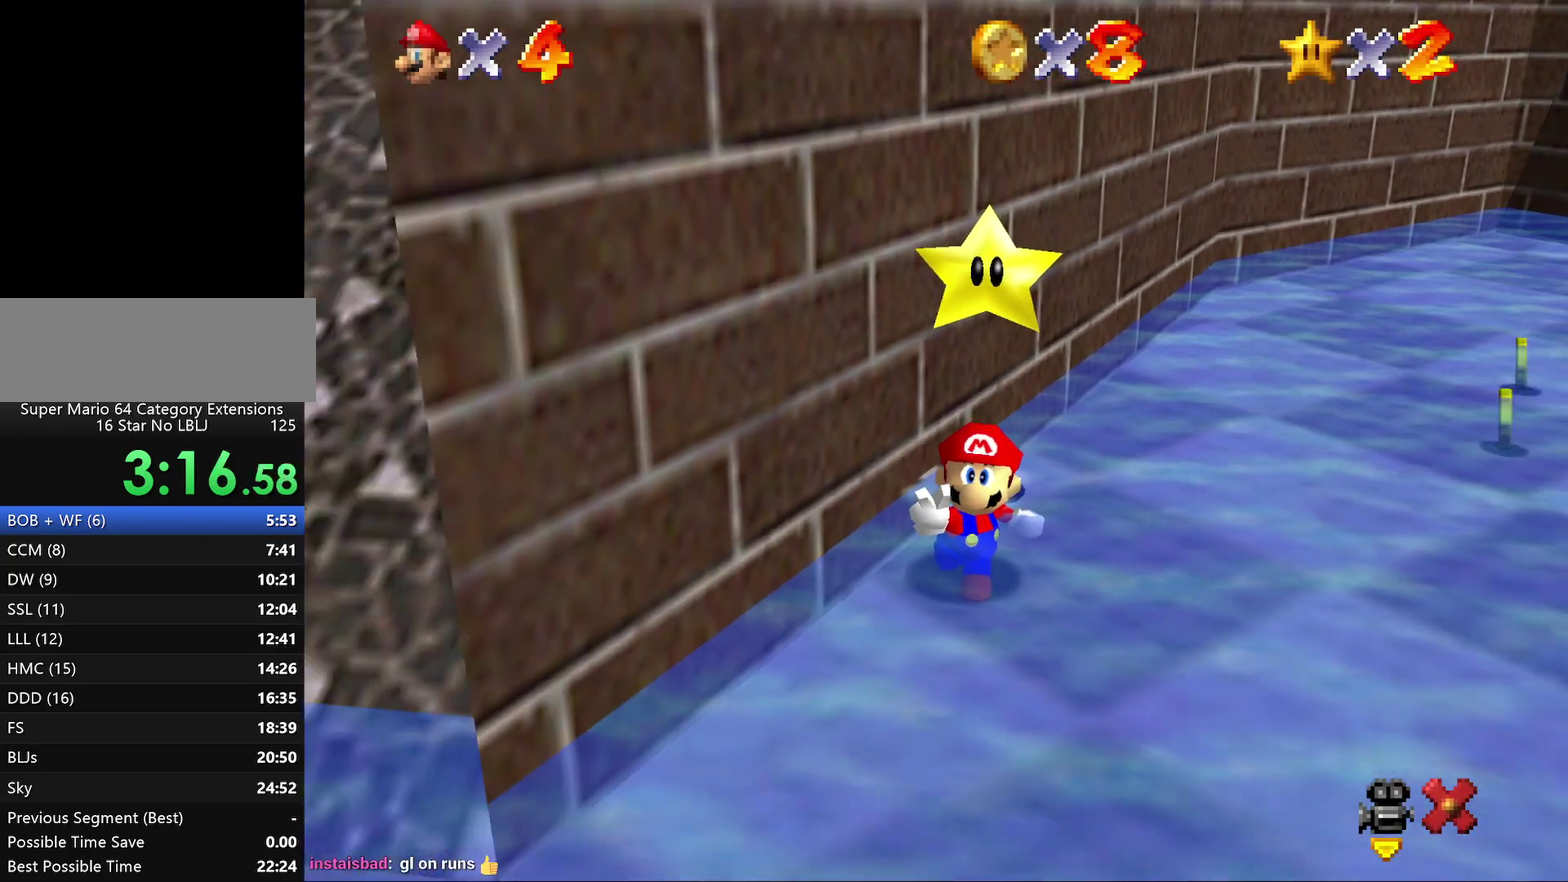
{"buttons": ["A"], "left_stick": "center", "events": [[67, "A", "up"], [250, "A", "down"], [367, "A", "up"], [433, "A", "down"]]}
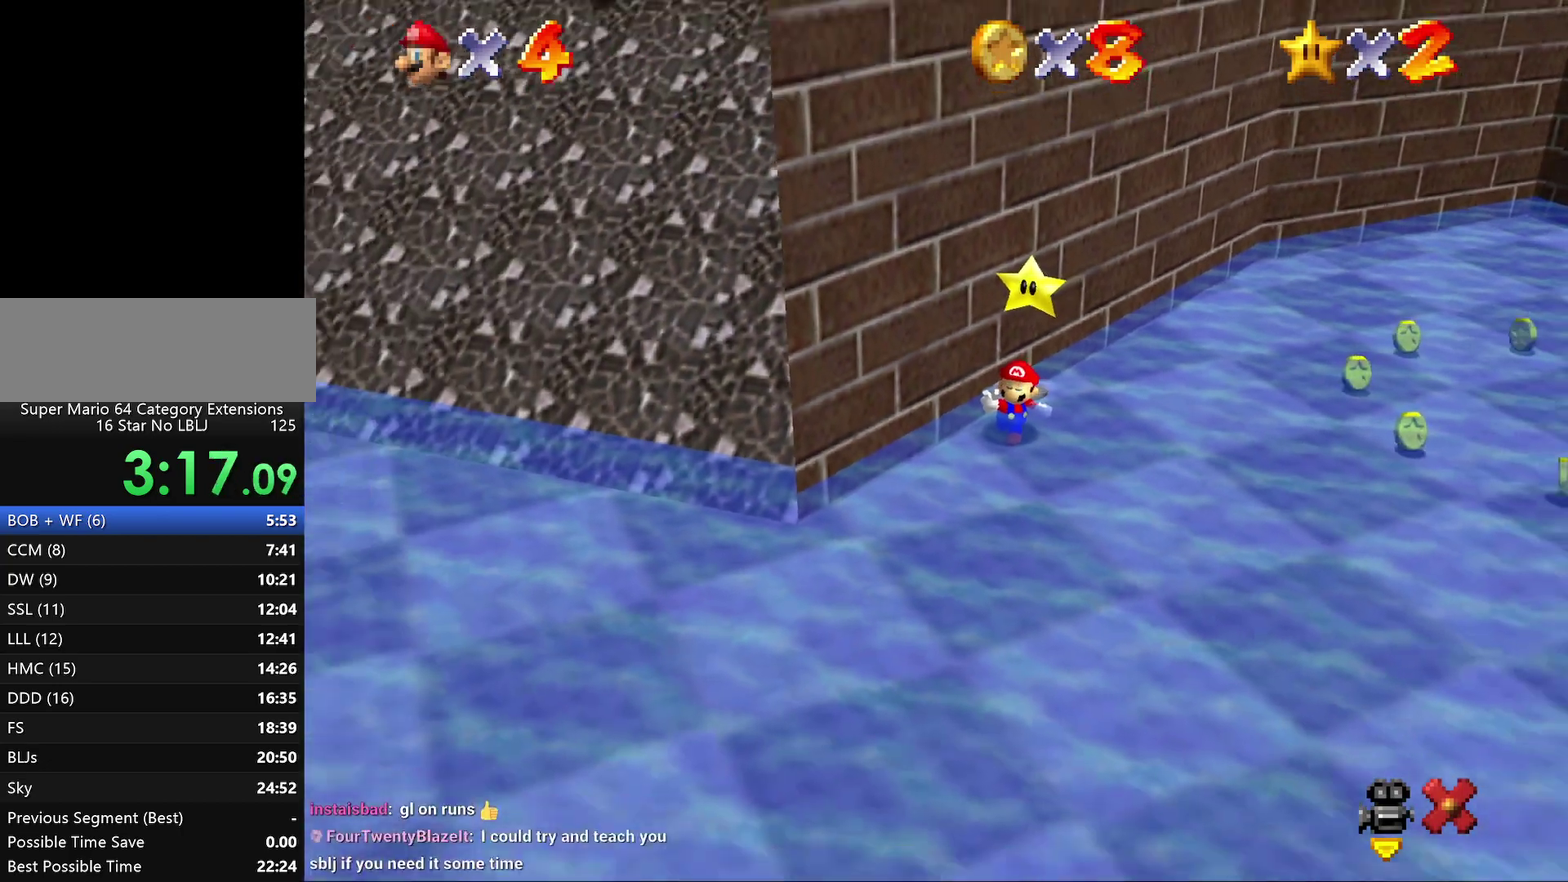
{"buttons": ["A"], "left_stick": "center", "events": [[33, "A", "up"], [83, "A", "down"], [167, "A", "up"], [233, "A", "down"], [333, "A", "up"], [417, "A", "down"]]}
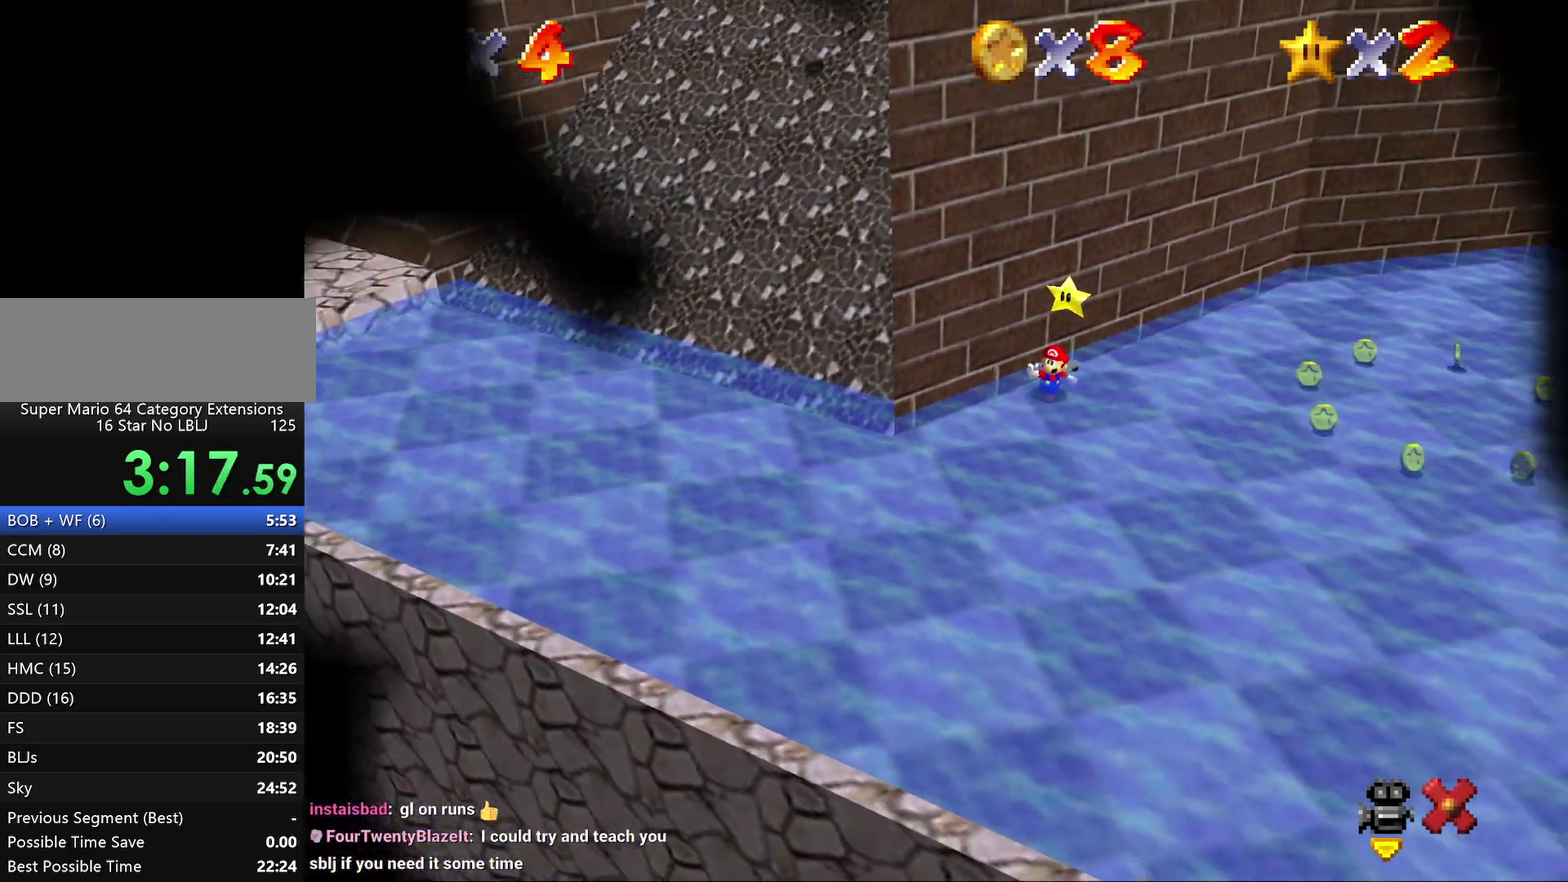
{"buttons": [], "left_stick": "center", "events": [[17, "A", "up"], [83, "A", "down"], [167, "A", "up"], [267, "A", "down"], [317, "A", "up"], [417, "A", "down"], [483, "A", "up"]]}
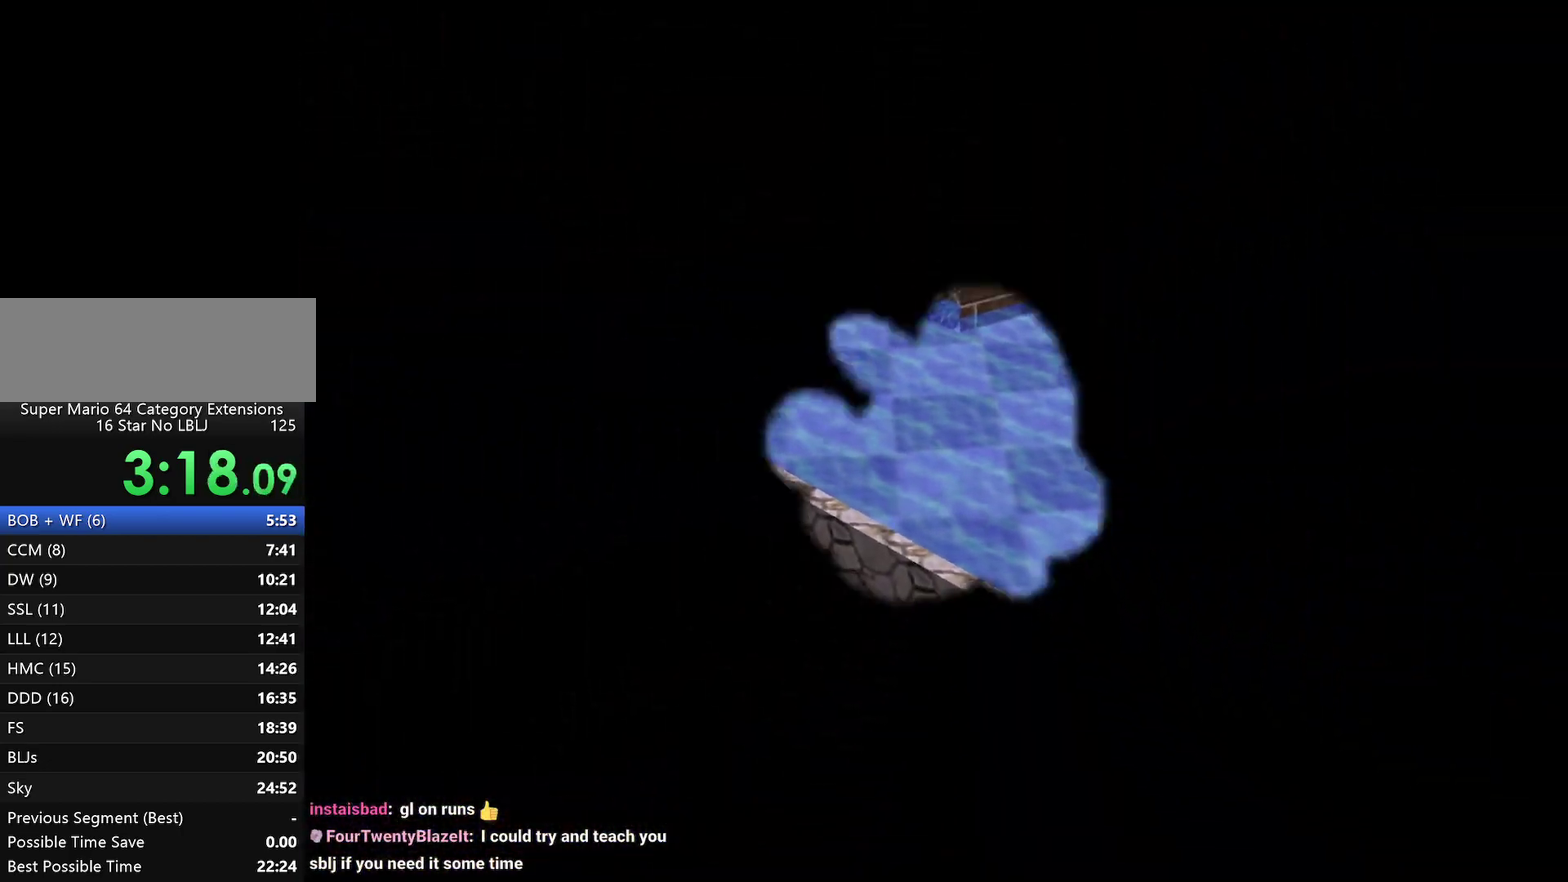
{"buttons": [], "left_stick": "center", "events": [[100, "A", "down"], [150, "A", "up"]]}
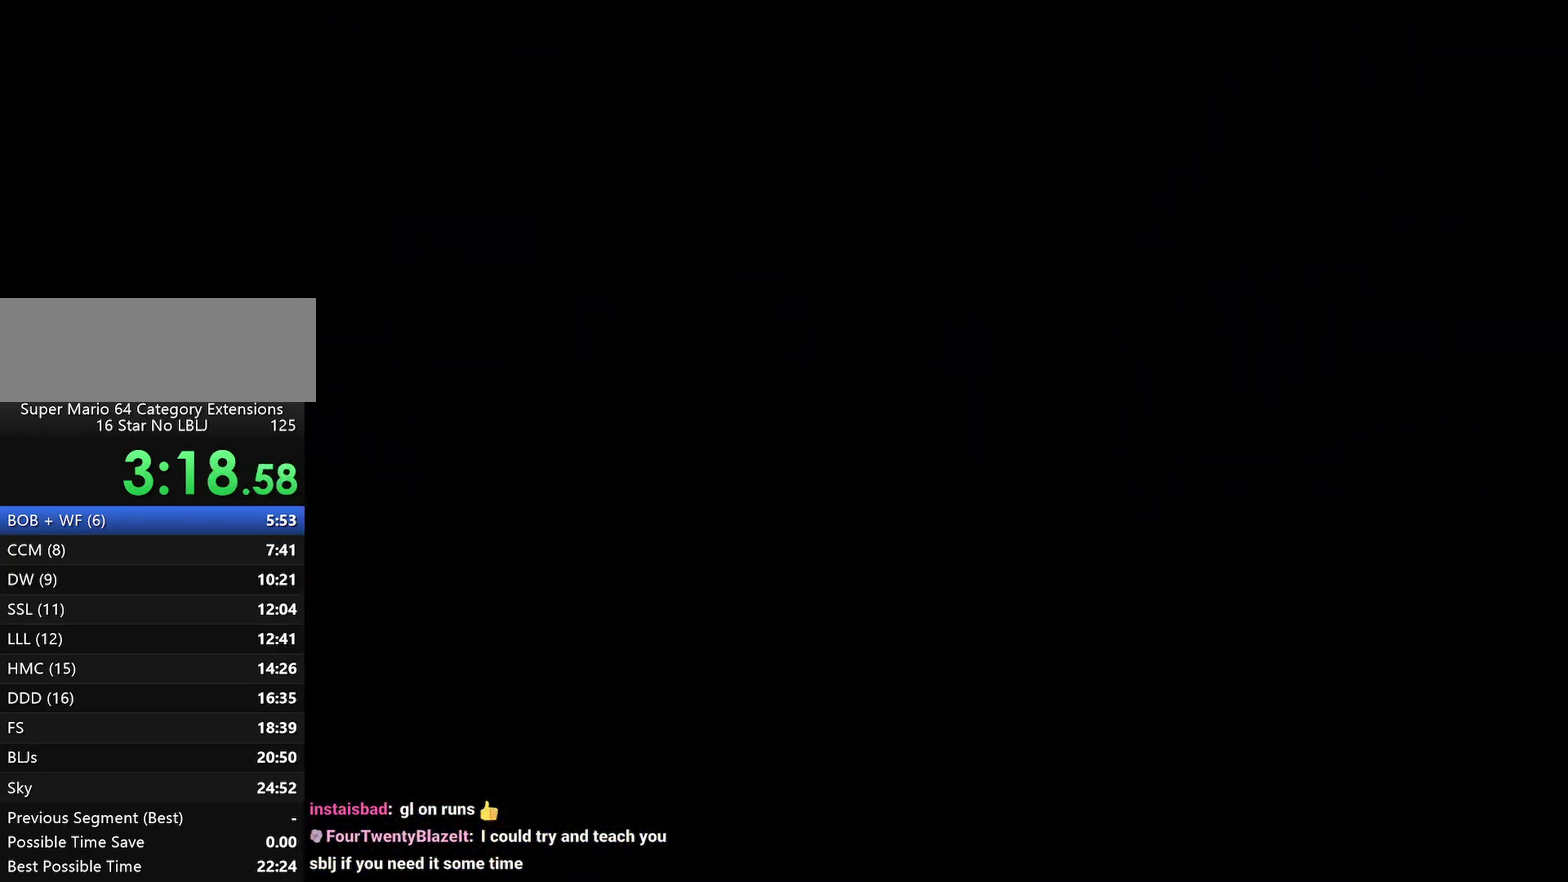
{"buttons": [], "left_stick": "center", "events": [[83, "A", "down"], [183, "A", "up"], [250, "A", "down"], [350, "A", "up"], [400, "A", "down"], [500, "A", "up"]]}
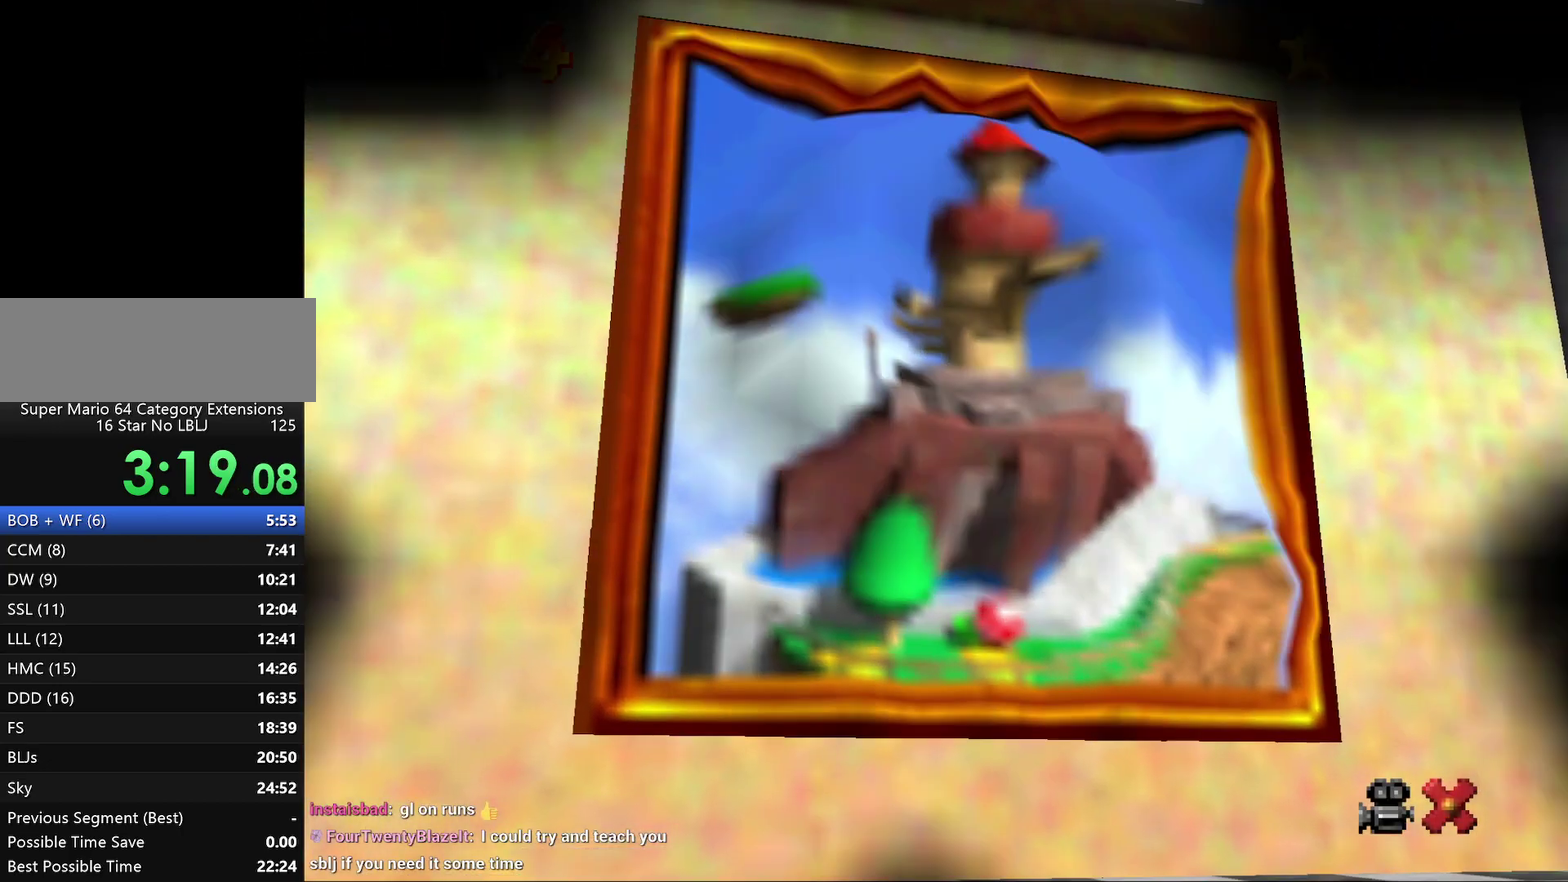
{"buttons": ["A"], "left_stick": "center", "events": [[117, "A", "down"], [167, "A", "up"], [267, "A", "down"], [383, "A", "up"], [483, "A", "down"]]}
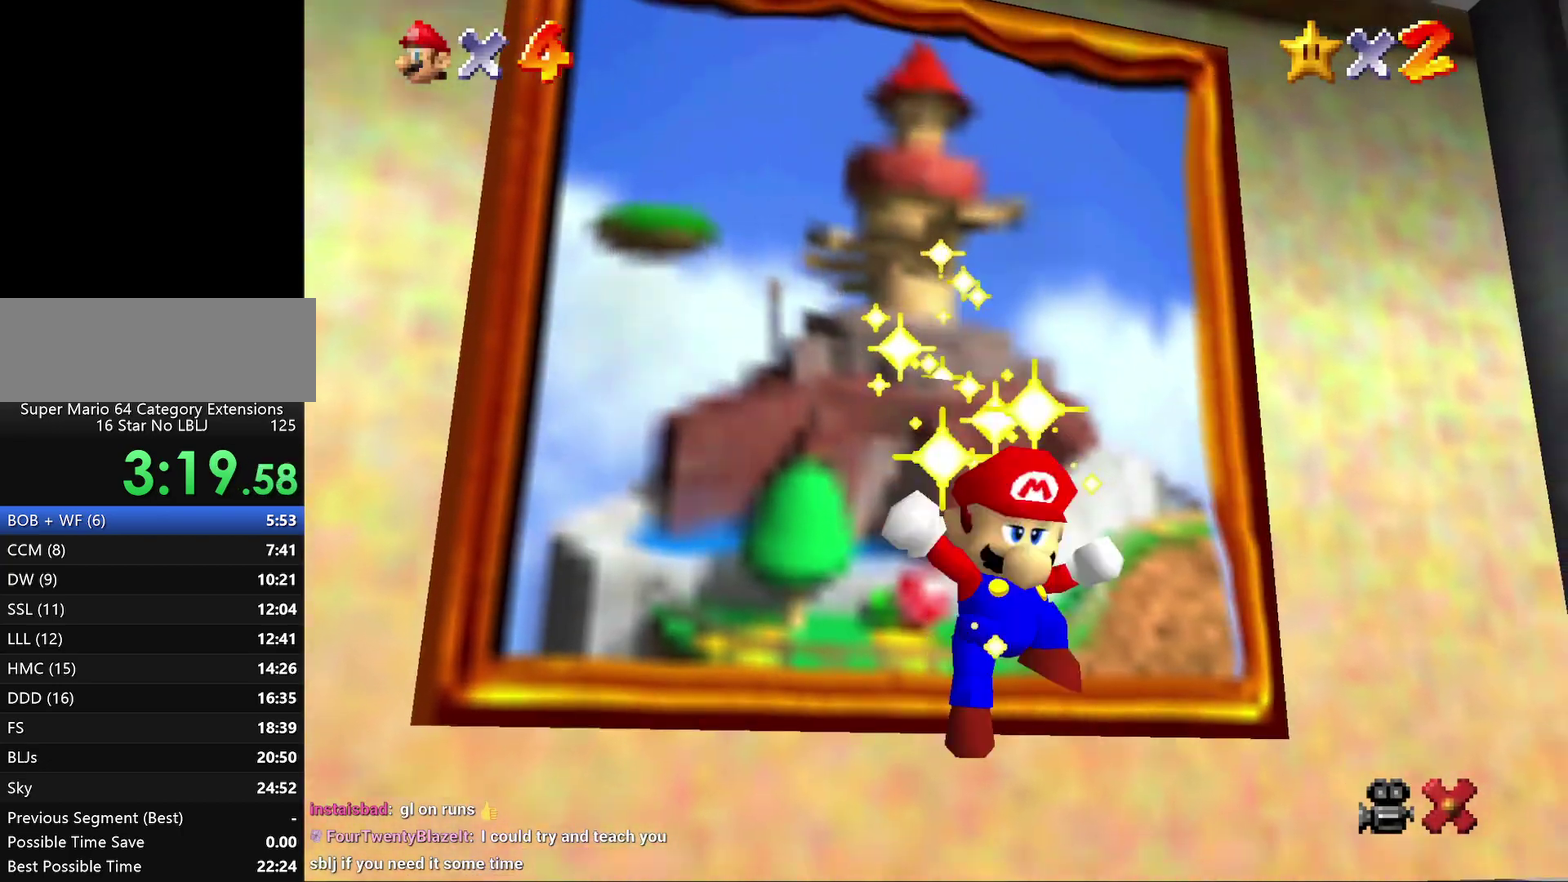
{"buttons": [], "left_stick": "center", "events": [[50, "A", "up"], [150, "A", "down"], [233, "A", "up"], [317, "A", "down"], [383, "A", "up"]]}
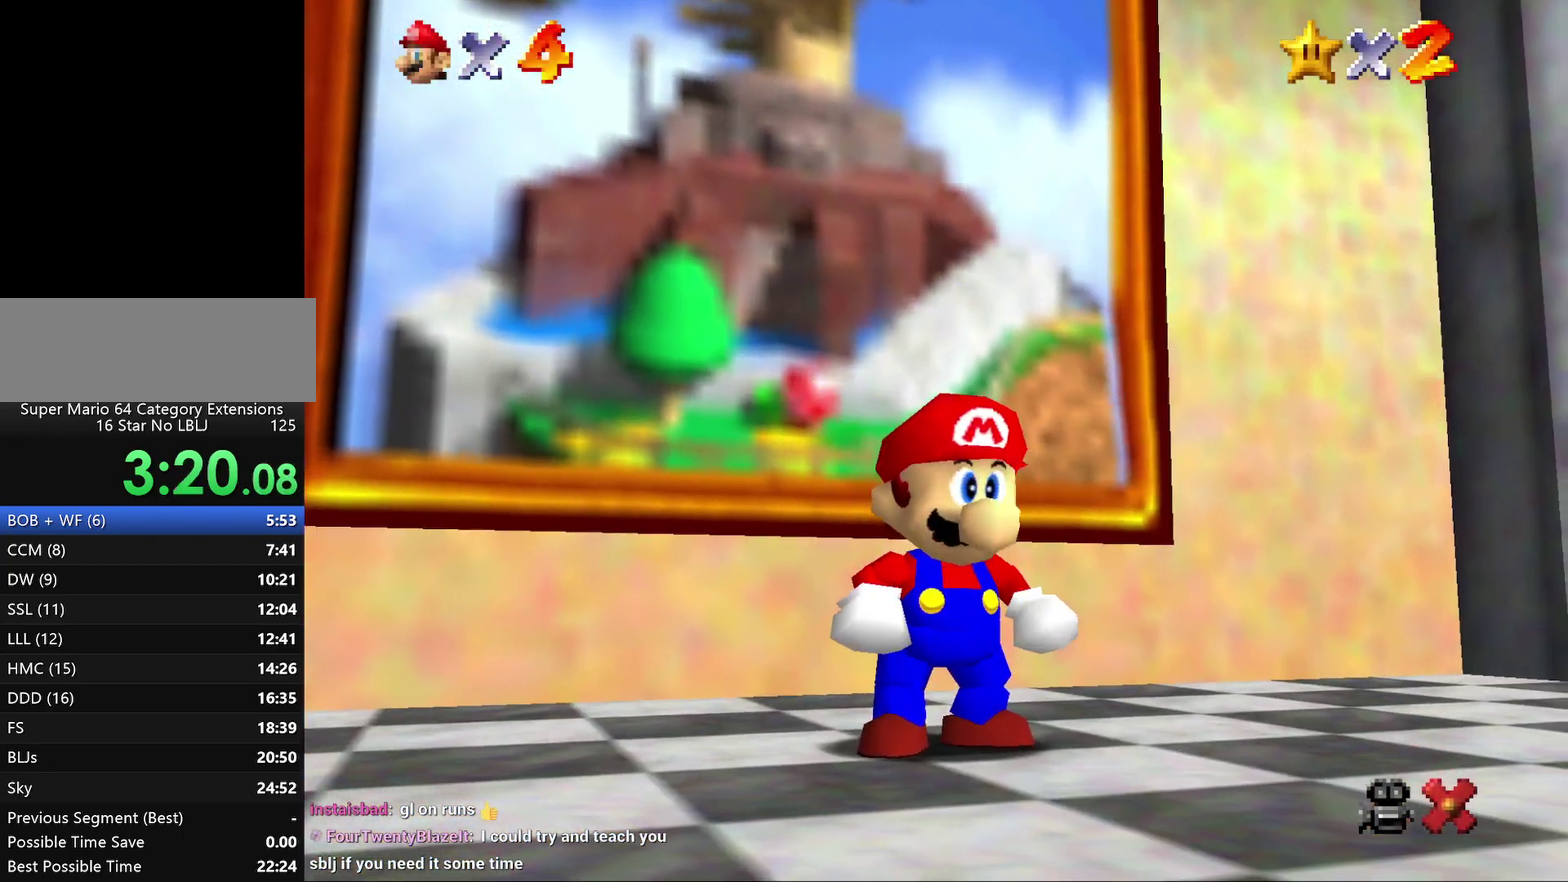
{"buttons": [], "left_stick": "center", "events": [[17, "A", "down"], [83, "A", "up"], [183, "A", "down"], [250, "A", "up"], [350, "A", "down"], [467, "A", "up"]]}
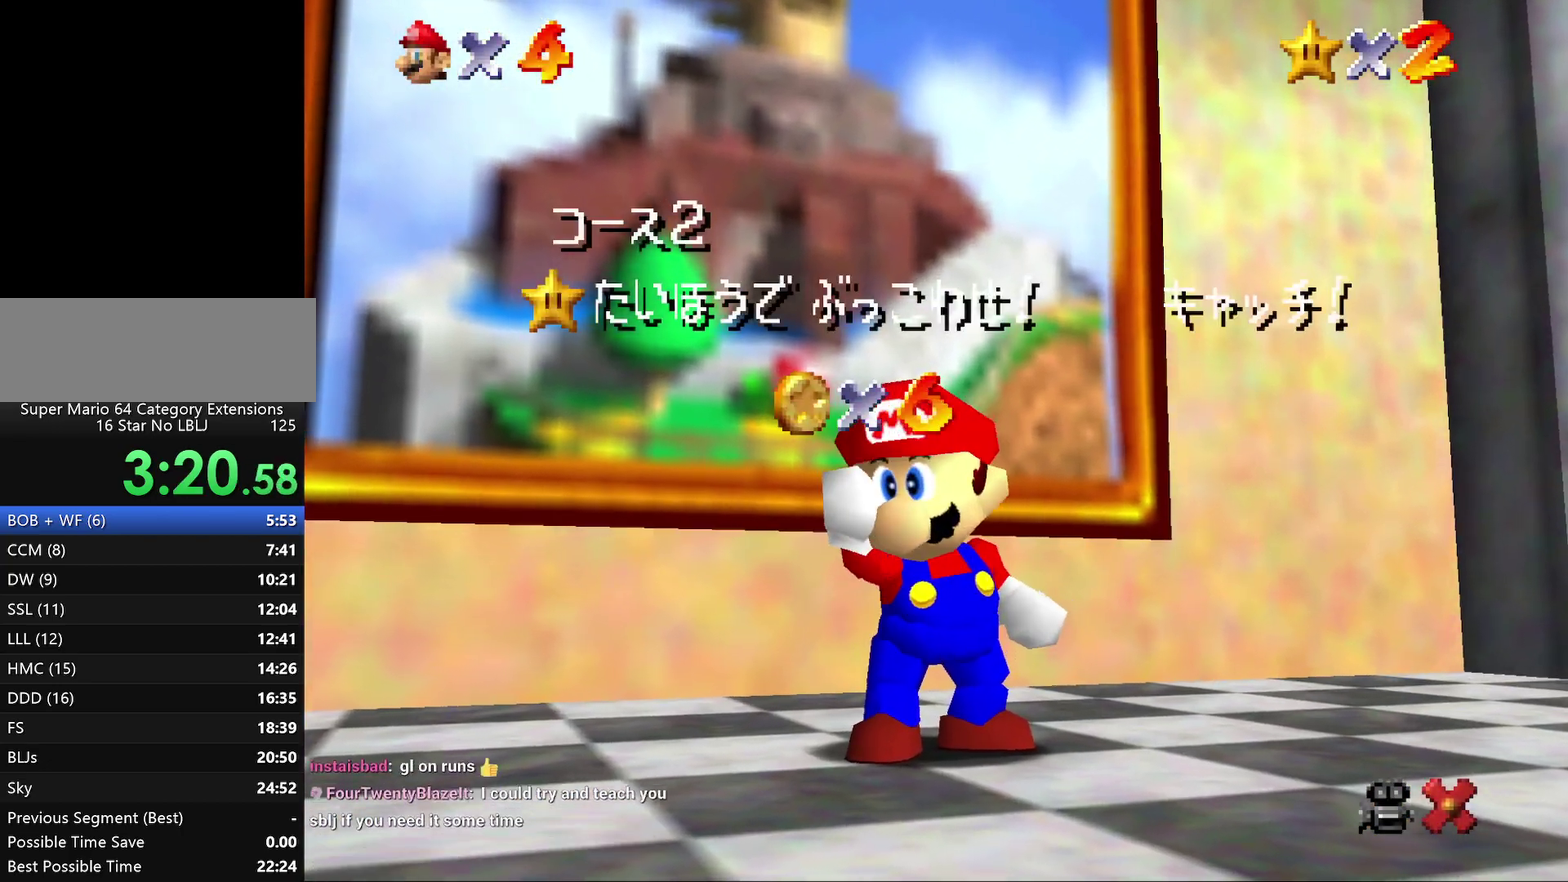
{"buttons": [], "left_stick": "center", "events": [[33, "A", "down"], [117, "A", "up"], [217, "A", "down"], [317, "A", "up"], [367, "A", "down"], [500, "A", "up"]]}
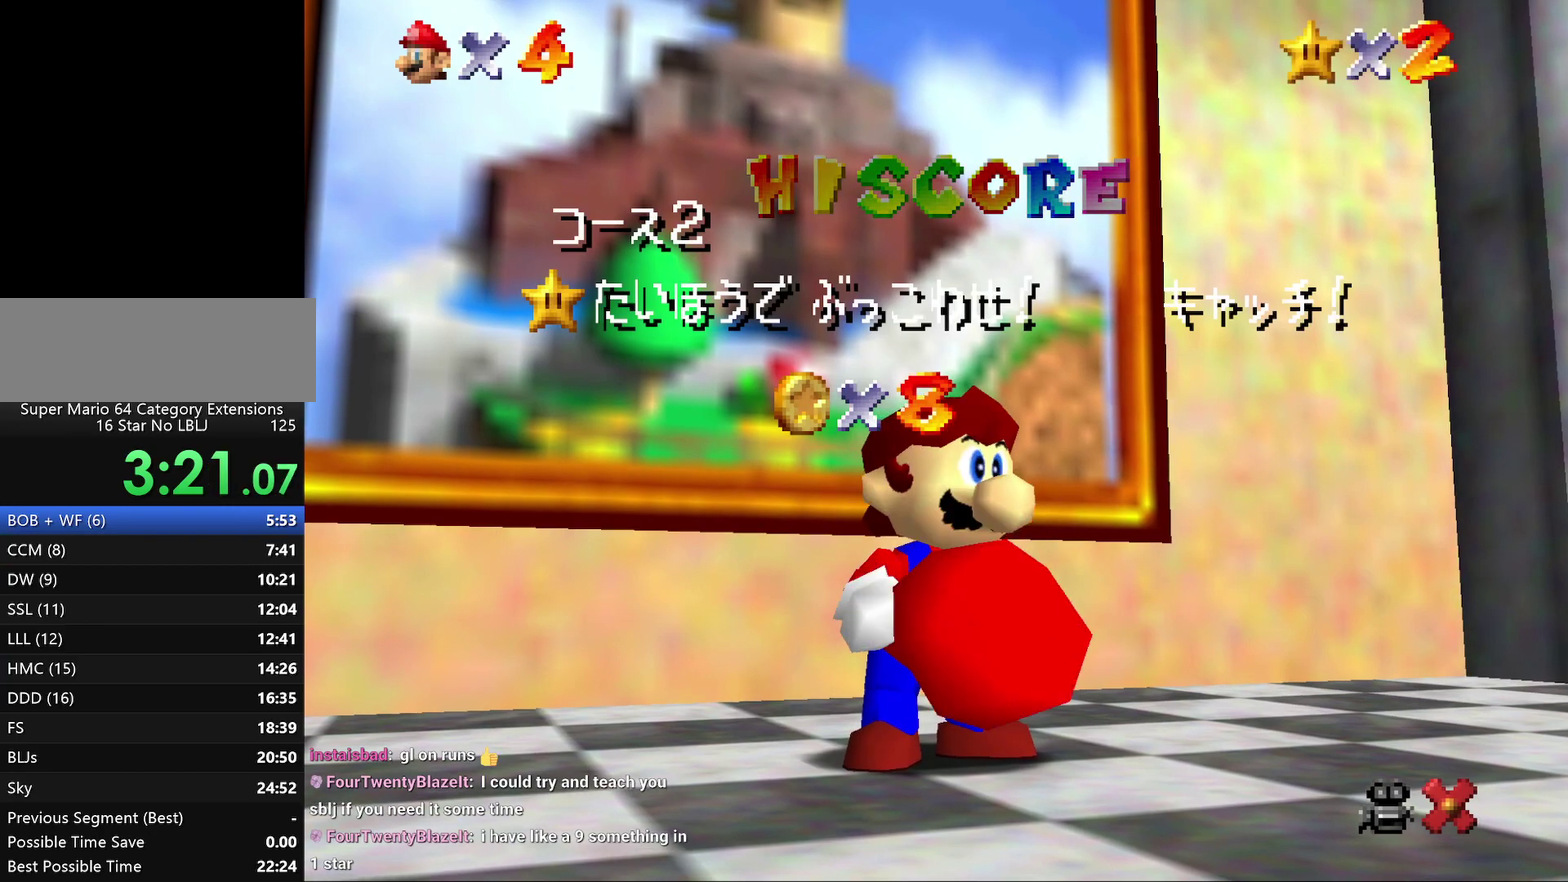
{"buttons": [], "left_stick": "center", "events": [[67, "A", "down"], [167, "A", "up"], [233, "A", "down"], [483, "A", "up"]]}
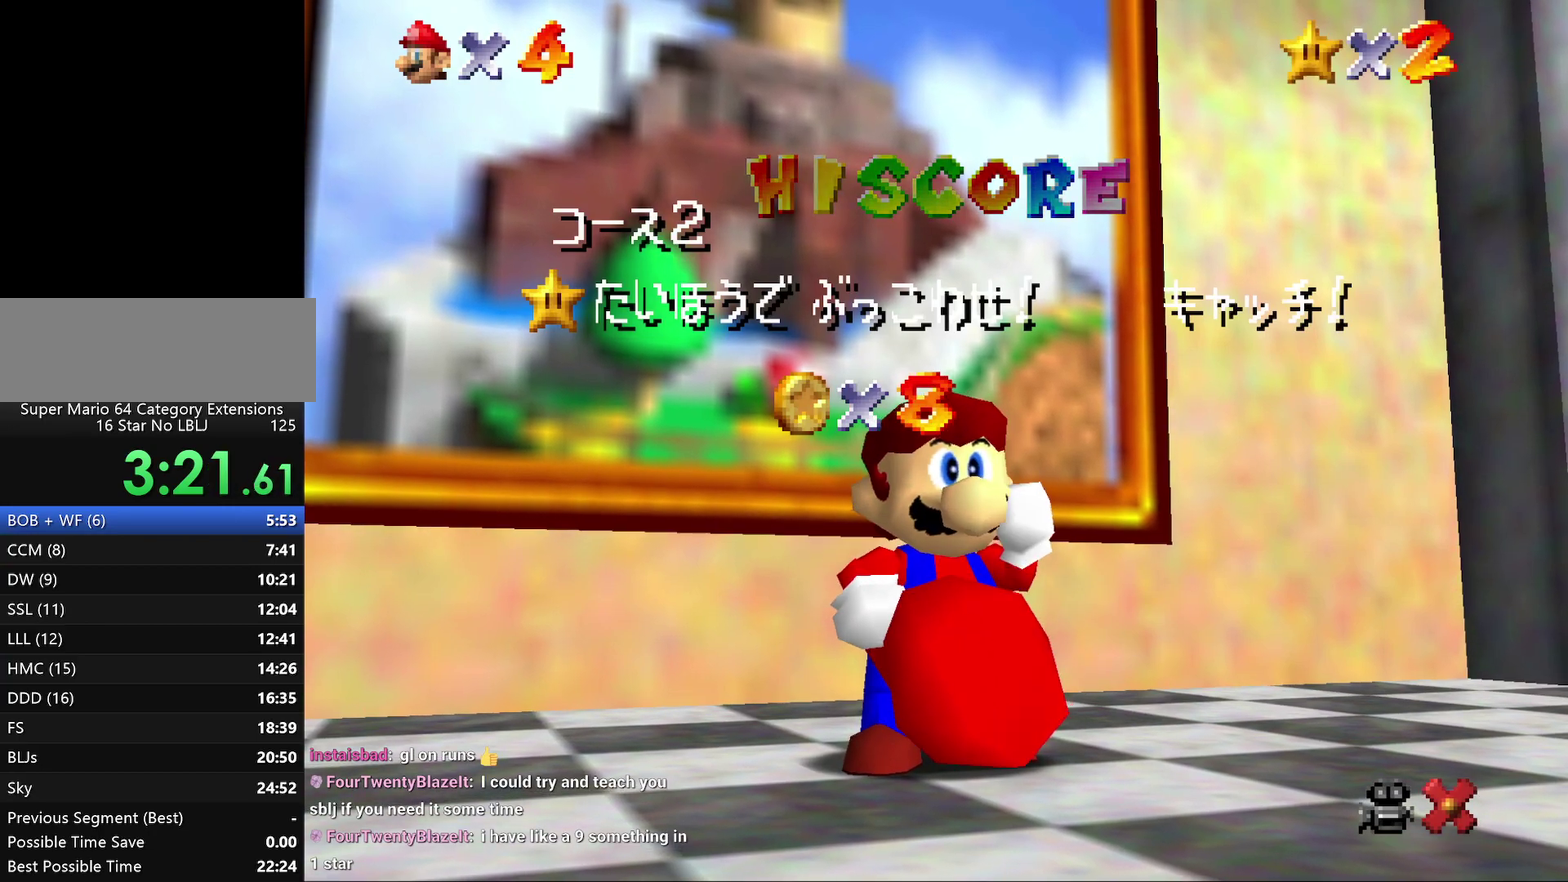
{"buttons": ["A"], "left_stick": "center", "events": [[117, "A", "down"], [167, "A", "up"], [267, "A", "down"], [350, "A", "up"], [483, "A", "down"]]}
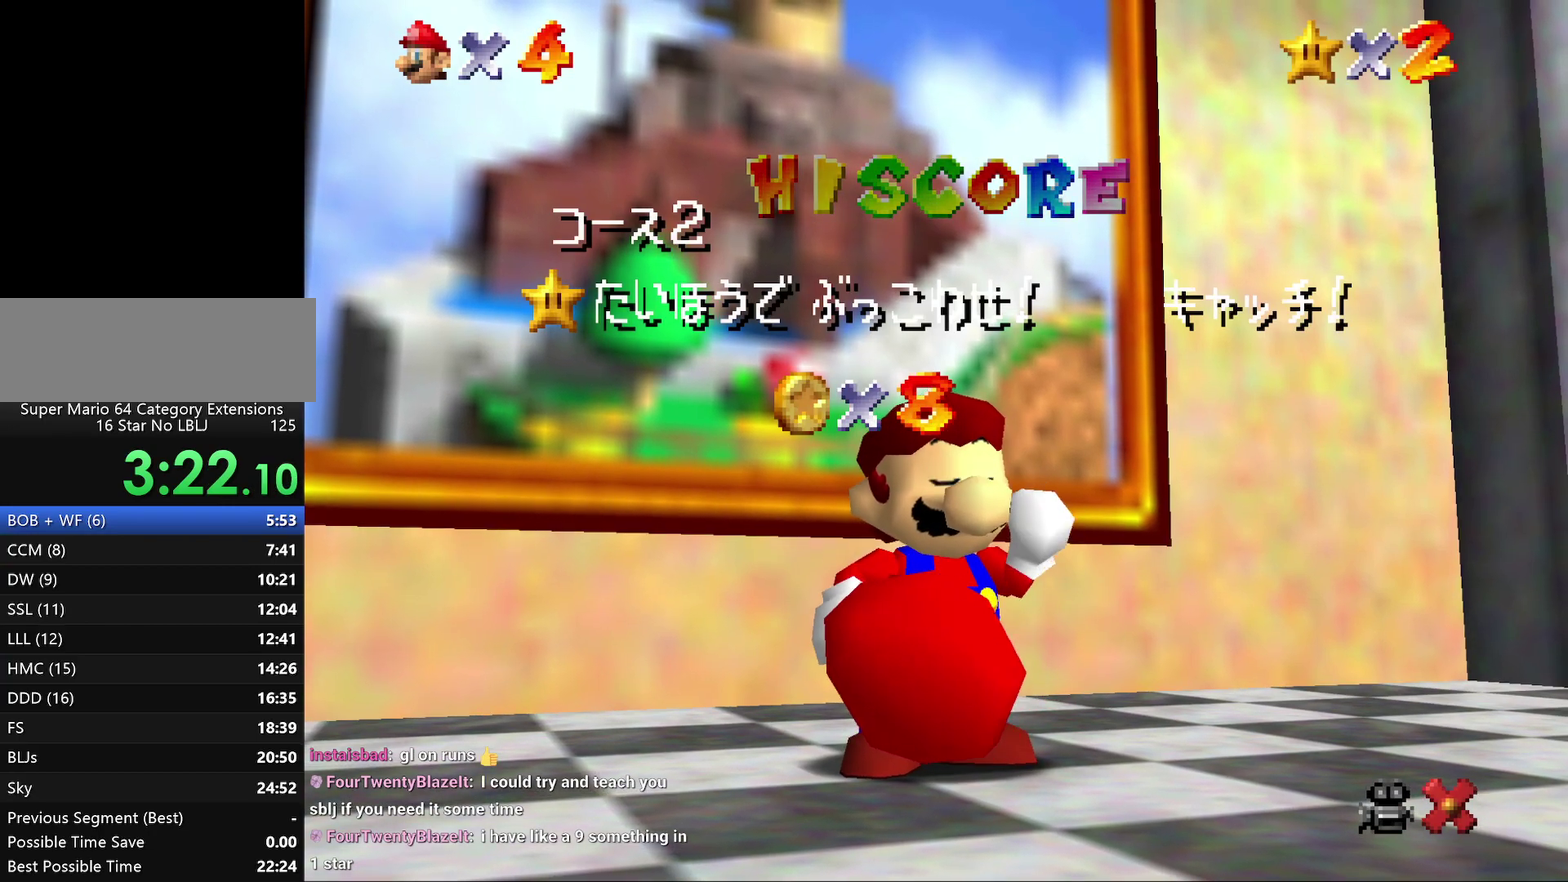
{"buttons": ["A"], "left_stick": "center", "events": [[50, "A", "up"], [100, "A", "down"], [183, "A", "up"], [317, "A", "down"], [450, "A", "up"], [500, "A", "down"]]}
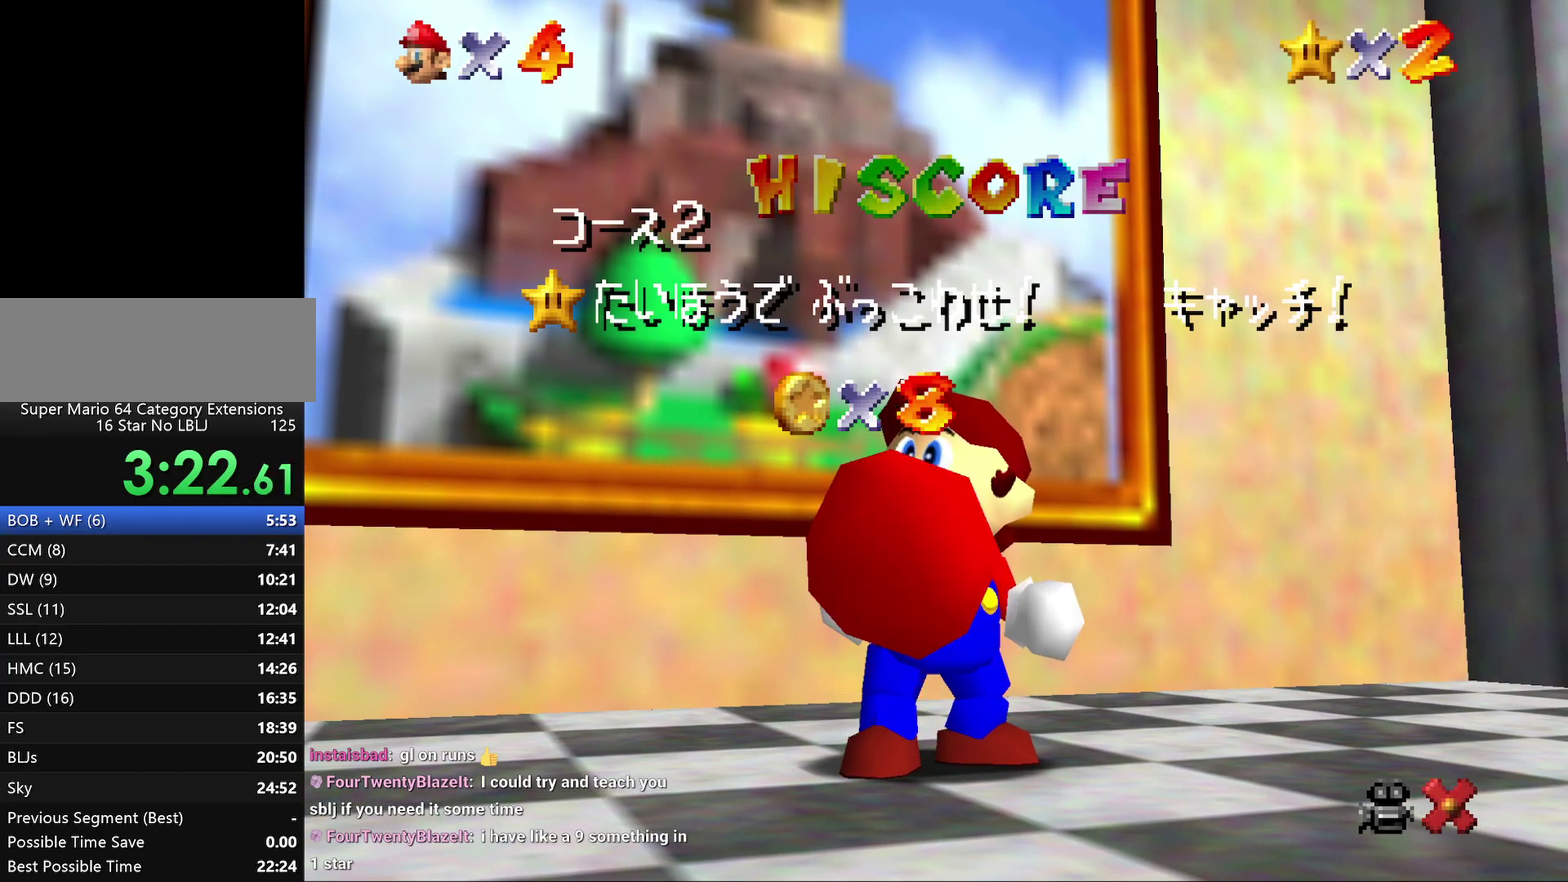
{"buttons": [], "left_stick": "center", "events": [[100, "A", "up"], [367, "A", "down"], [433, "A", "up"]]}
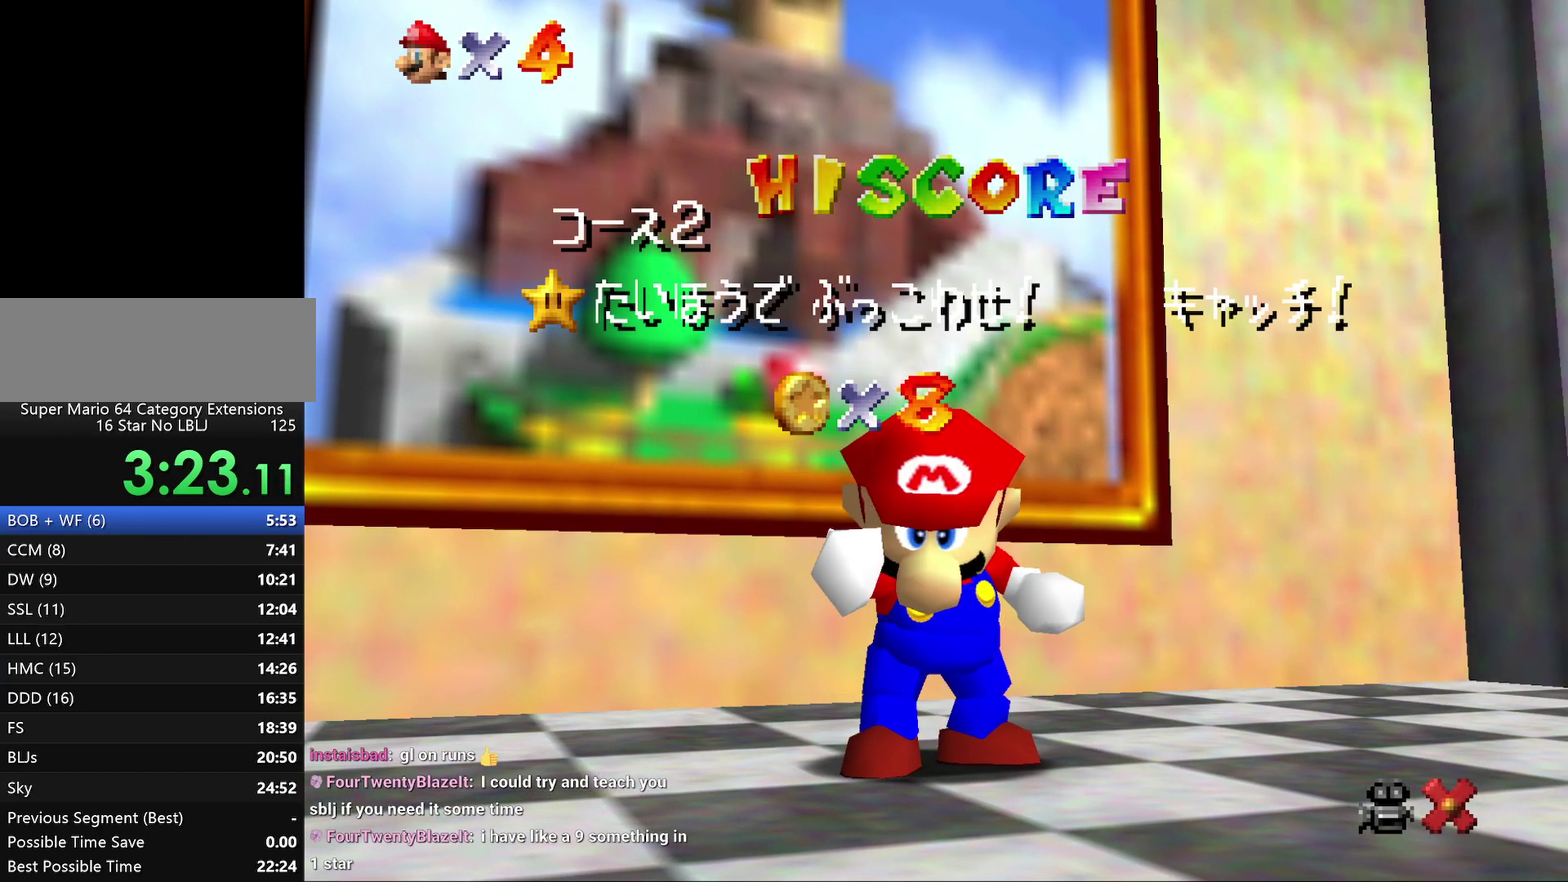
{"buttons": [], "left_stick": "center", "events": [[33, "A", "down"], [167, "A", "up"], [233, "A", "down"], [333, "A", "up"], [383, "A", "down"], [483, "A", "up"]]}
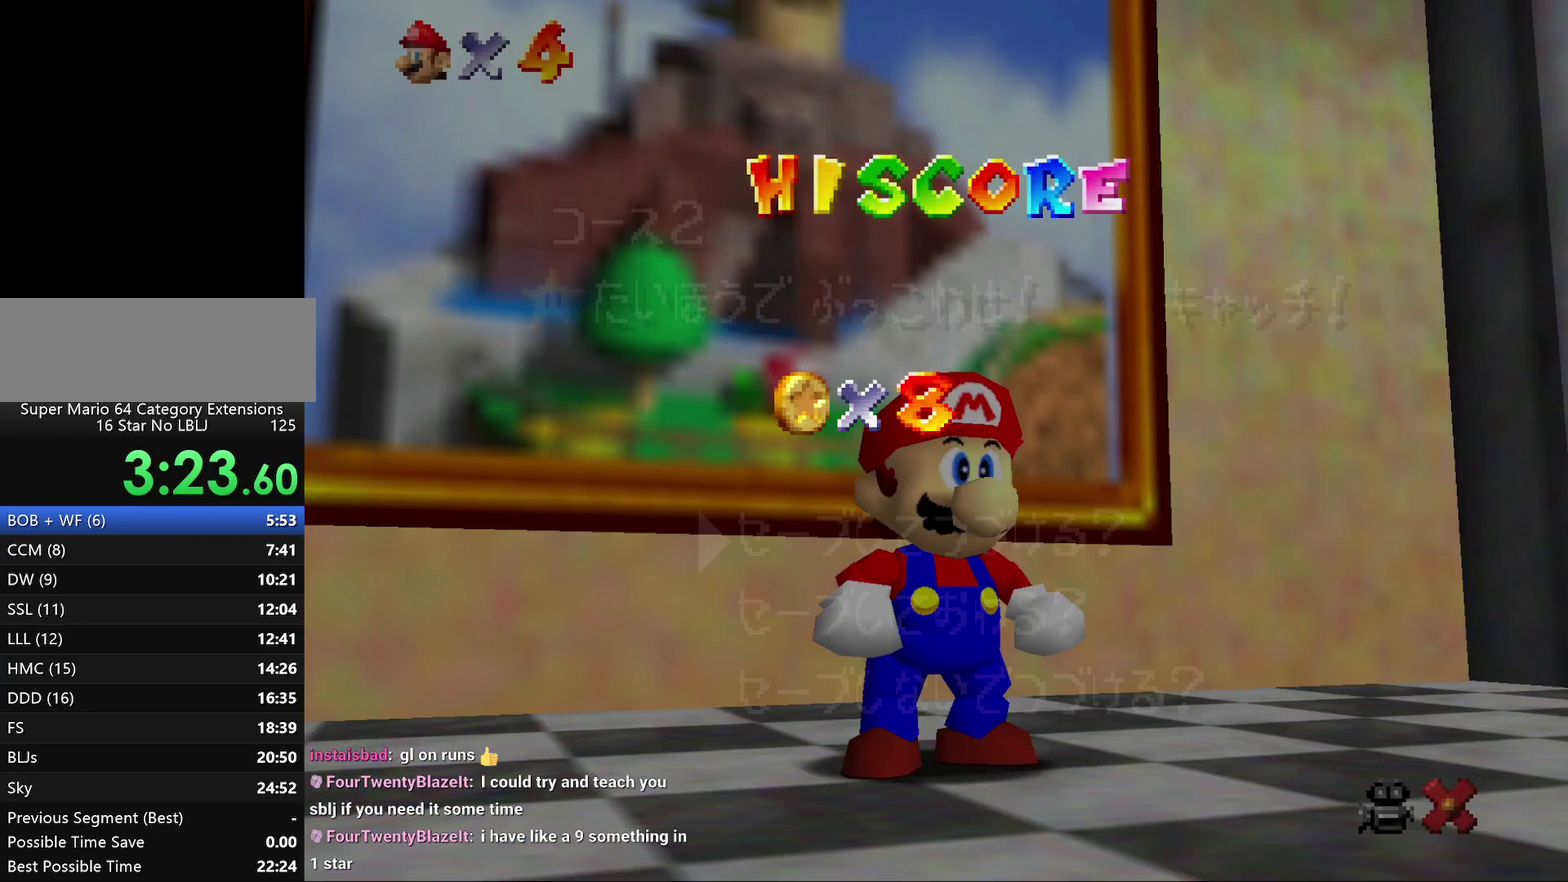
{"buttons": [], "left_stick": "center", "events": [[50, "A", "down"], [300, "A", "up"], [350, "A", "down"], [450, "A", "up"]]}
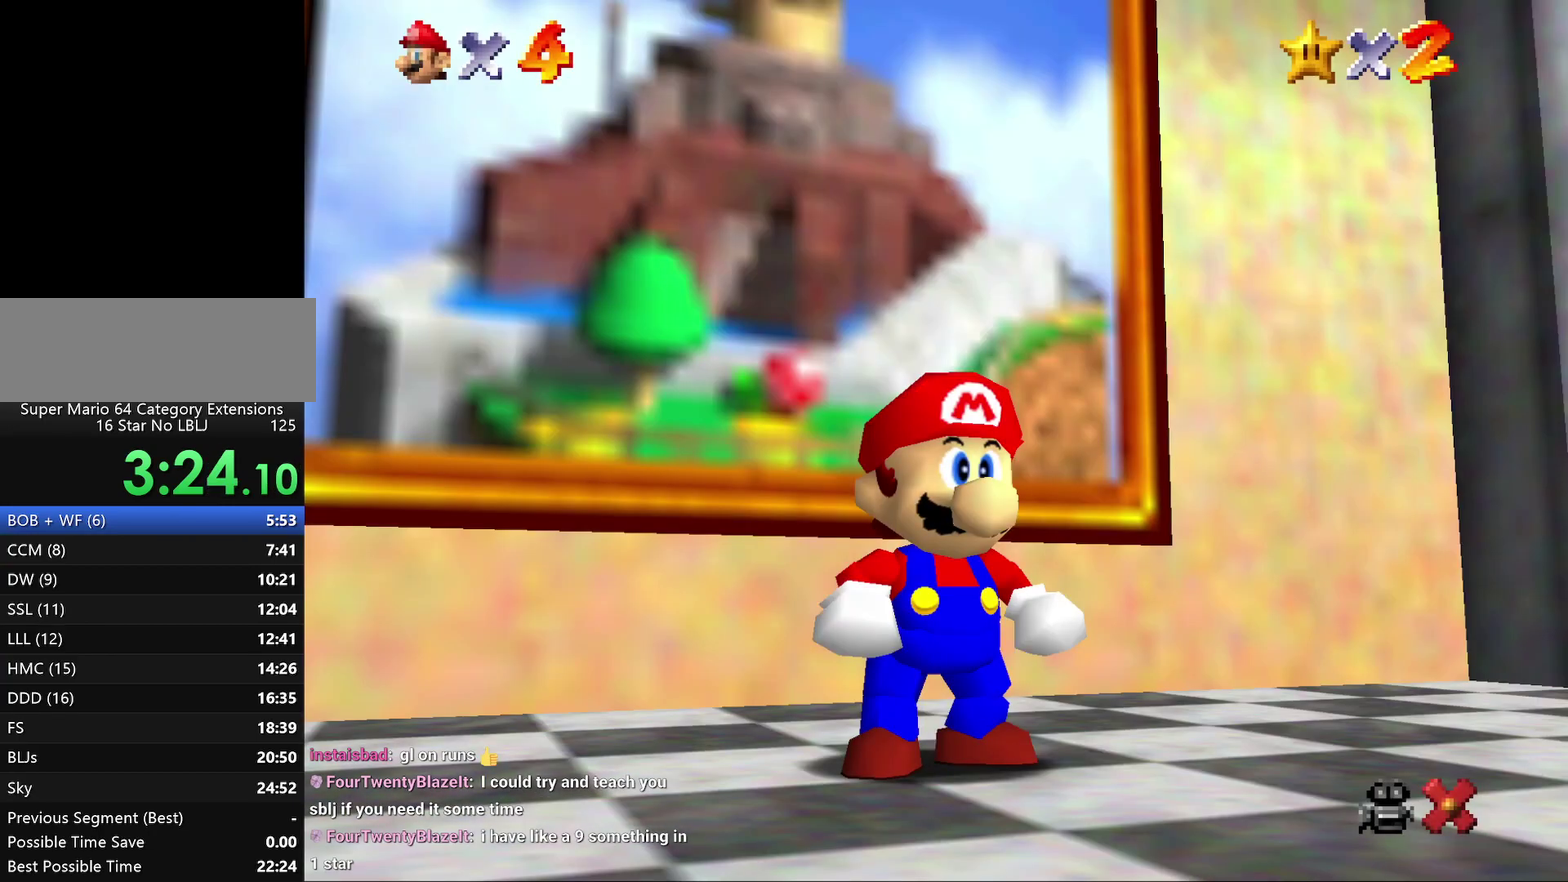
{"buttons": ["A"], "left_stick": "up", "events": [[217, "left_stick", "up"], [500, "A", "down"]]}
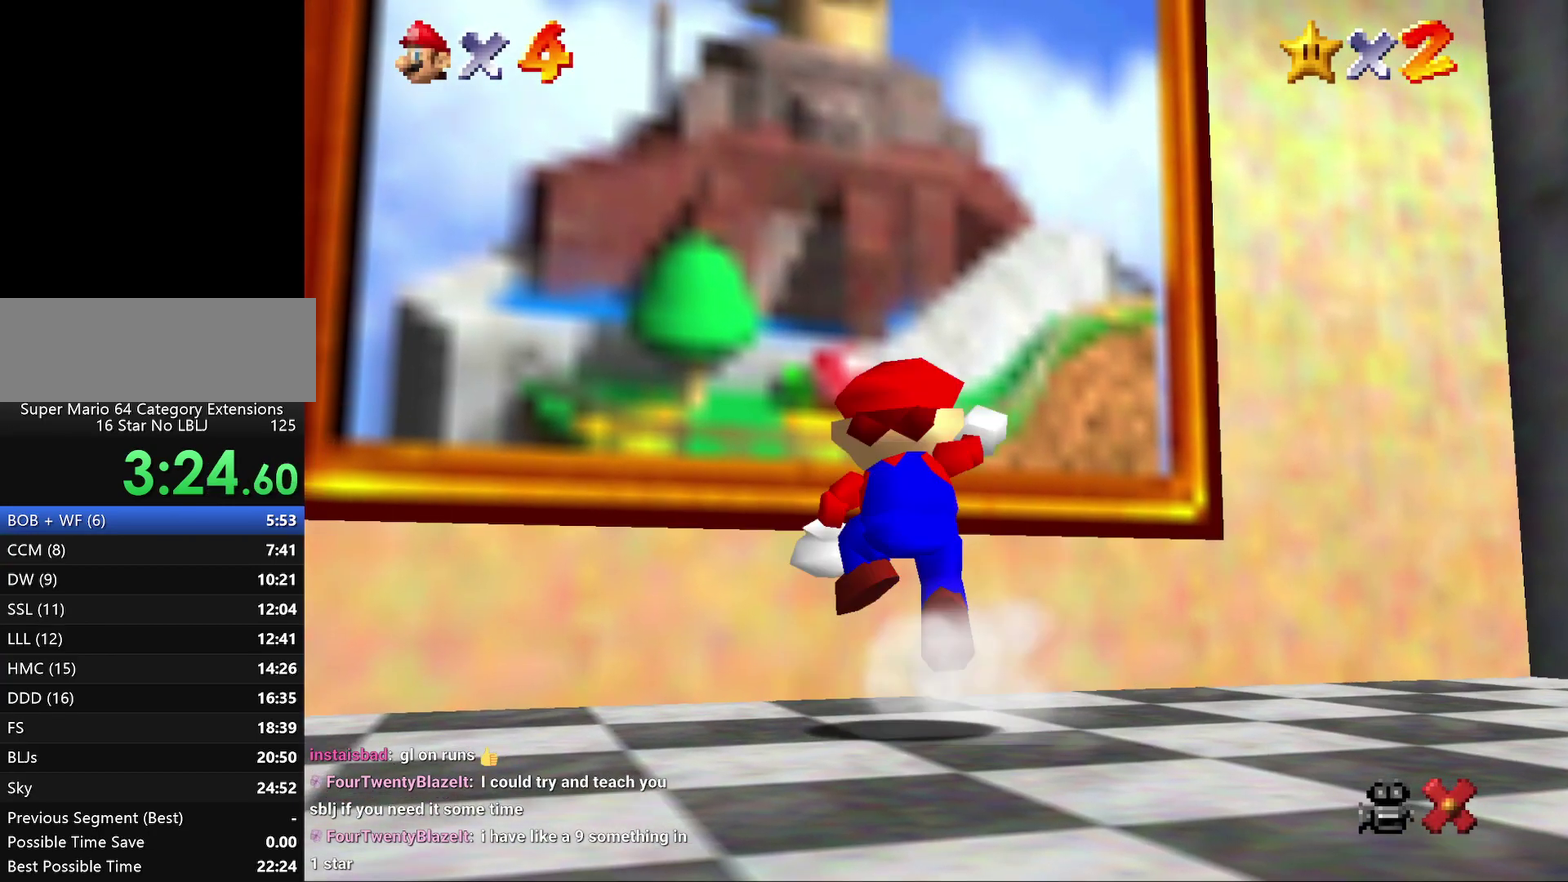
{"buttons": [], "left_stick": "up", "events": [[67, "A", "up"], [150, "B", "down"], [250, "B", "up"]]}